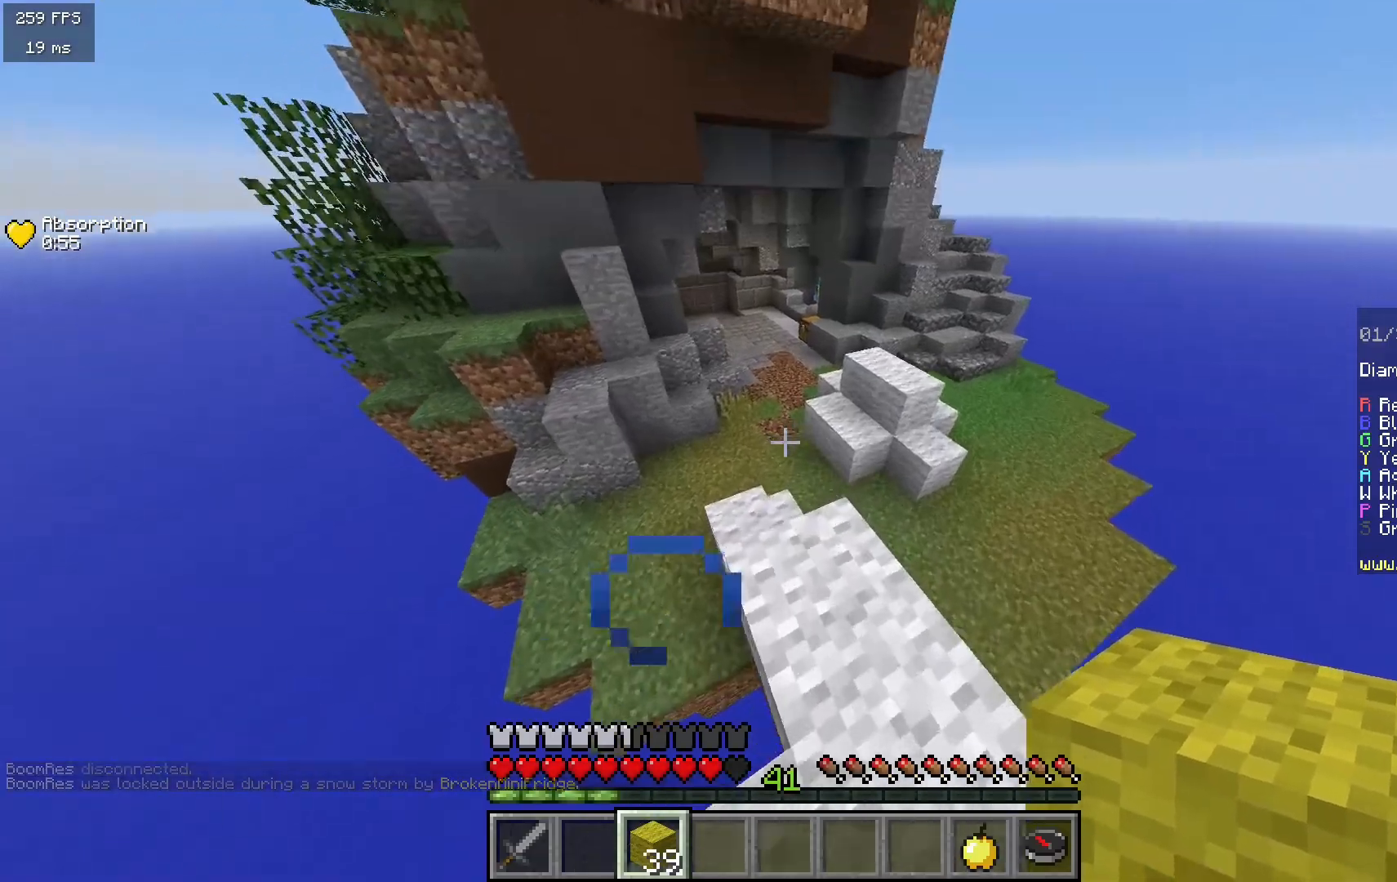
Gameplay with keyboard and mouse; each line is a JSON object with the keys and mouse buttons held at the frame after it. "events" lists presses ("down") and releases ("up") of "a", "d", "s", "w", "mouse_left" and "mouse_right" between this image and that frame as [ms after this image, input, new state], when the widget could be followed in between. "mouse_left", "mouse_right" = the "left", "right" buttons of the "mouse" list. No other keys are recorded. Fast repeated clicks can show as one long hold. Mouse movement is not recorded.
{"keys": ["a", "w"], "mouse": [], "events": [[217, "a", "down"]]}
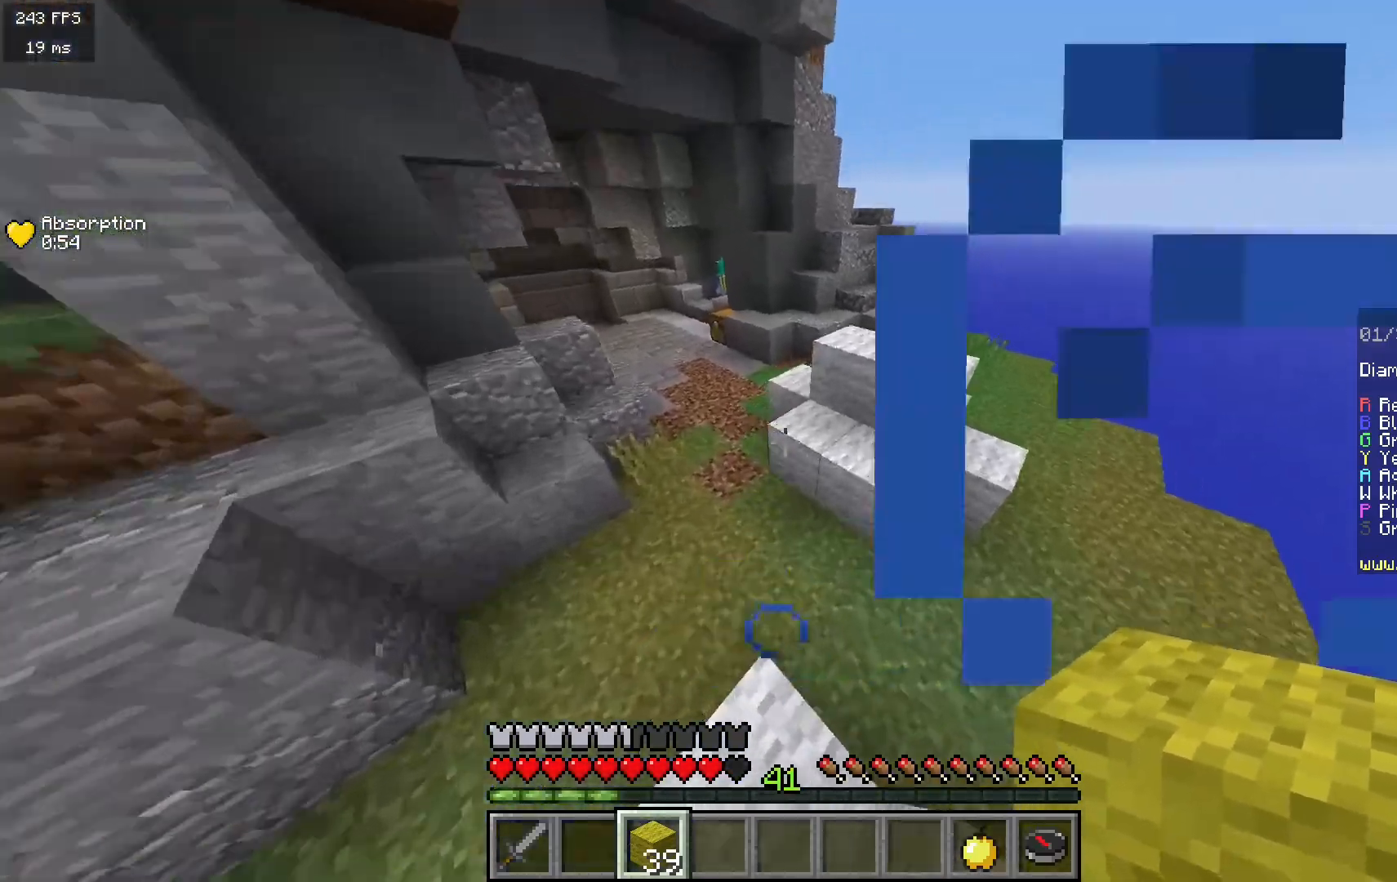
{"keys": [], "mouse": ["left"], "events": [[100, "mouse_left", "down"], [350, "a", "up"], [400, "w", "up"]]}
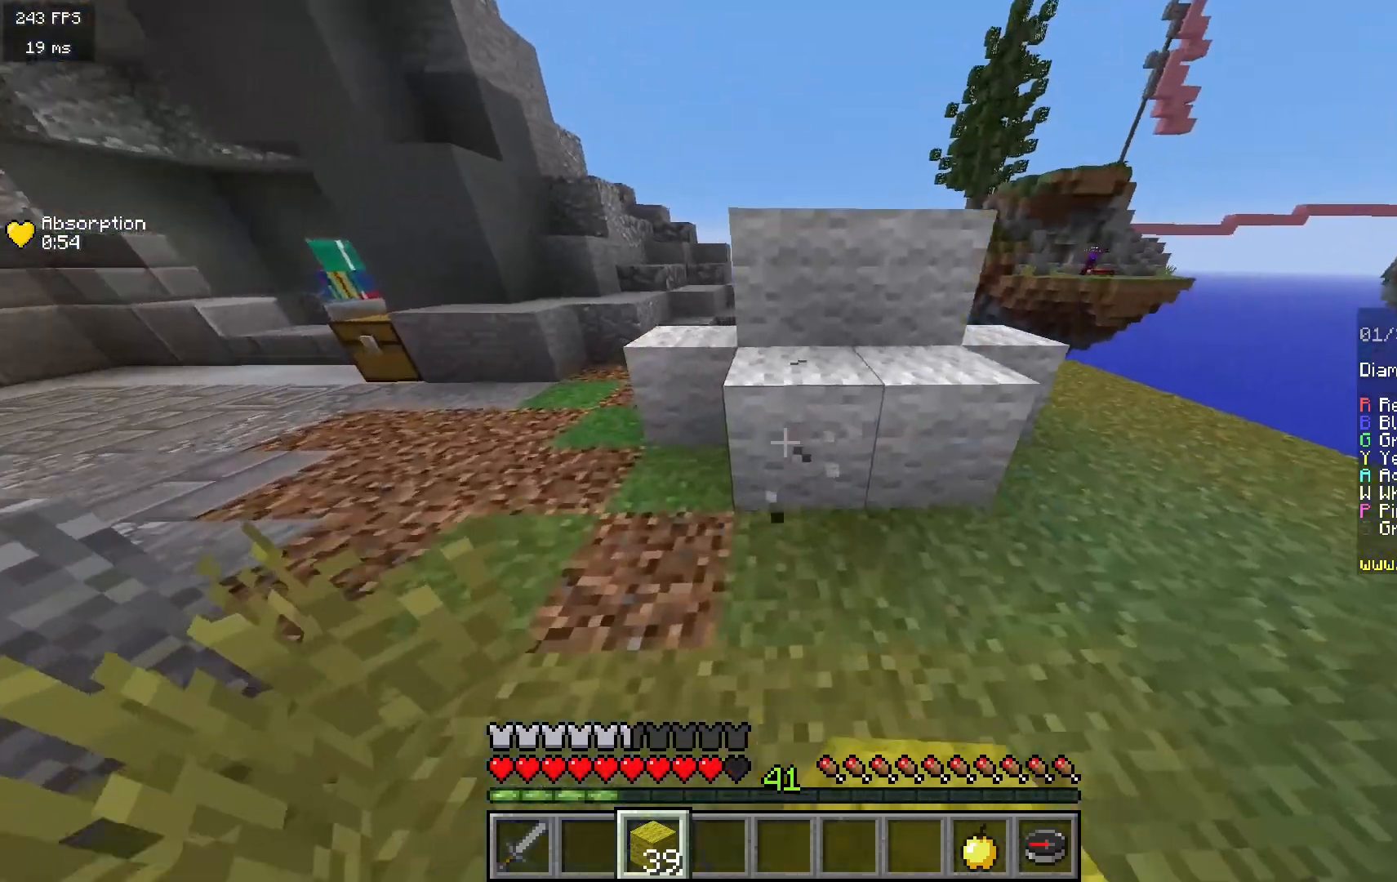
{"keys": [], "mouse": ["left"], "events": []}
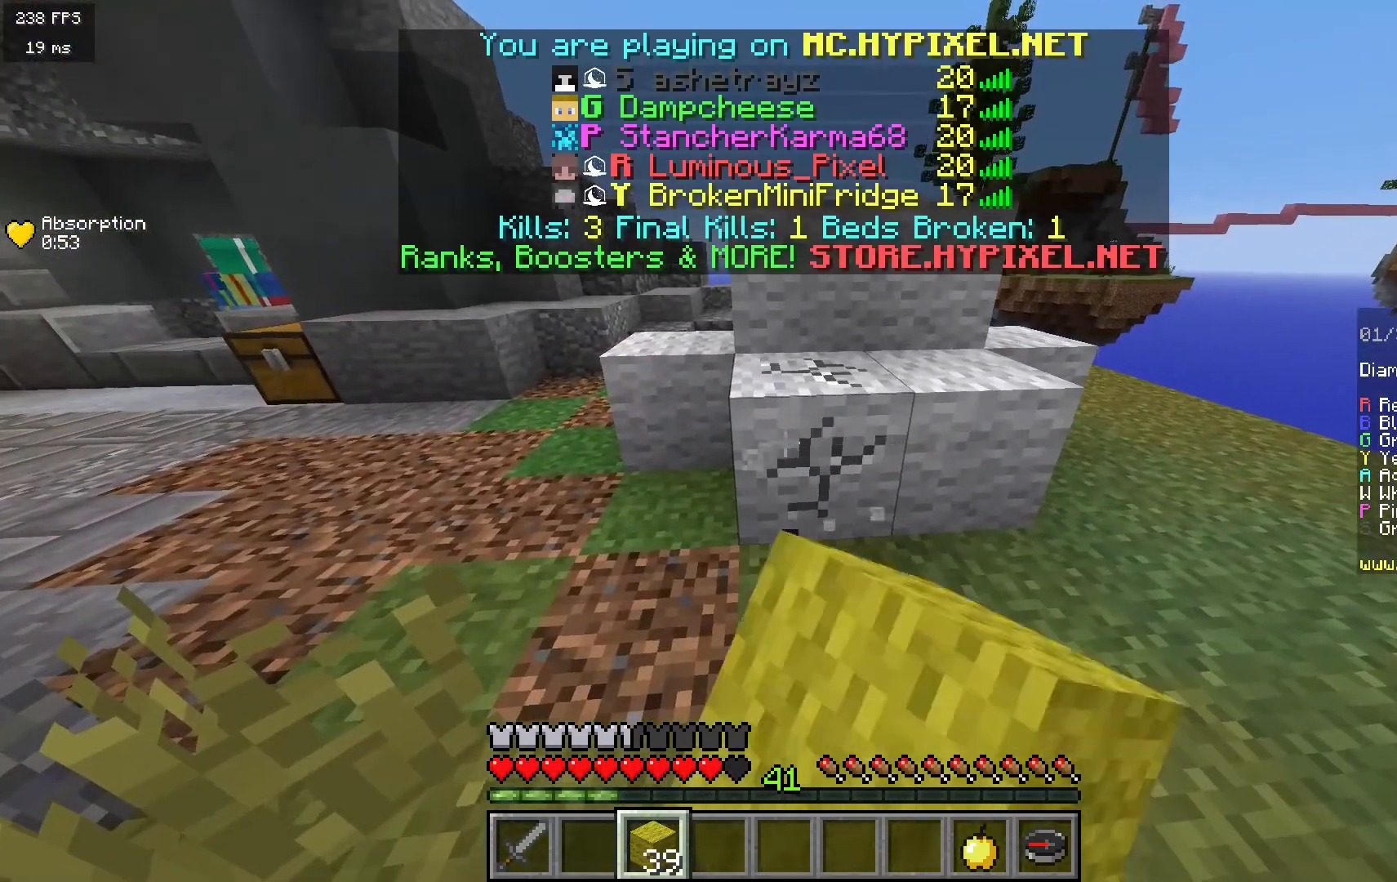
{"keys": [], "mouse": ["left"], "events": [[17, "w", "down"], [150, "w", "up"]]}
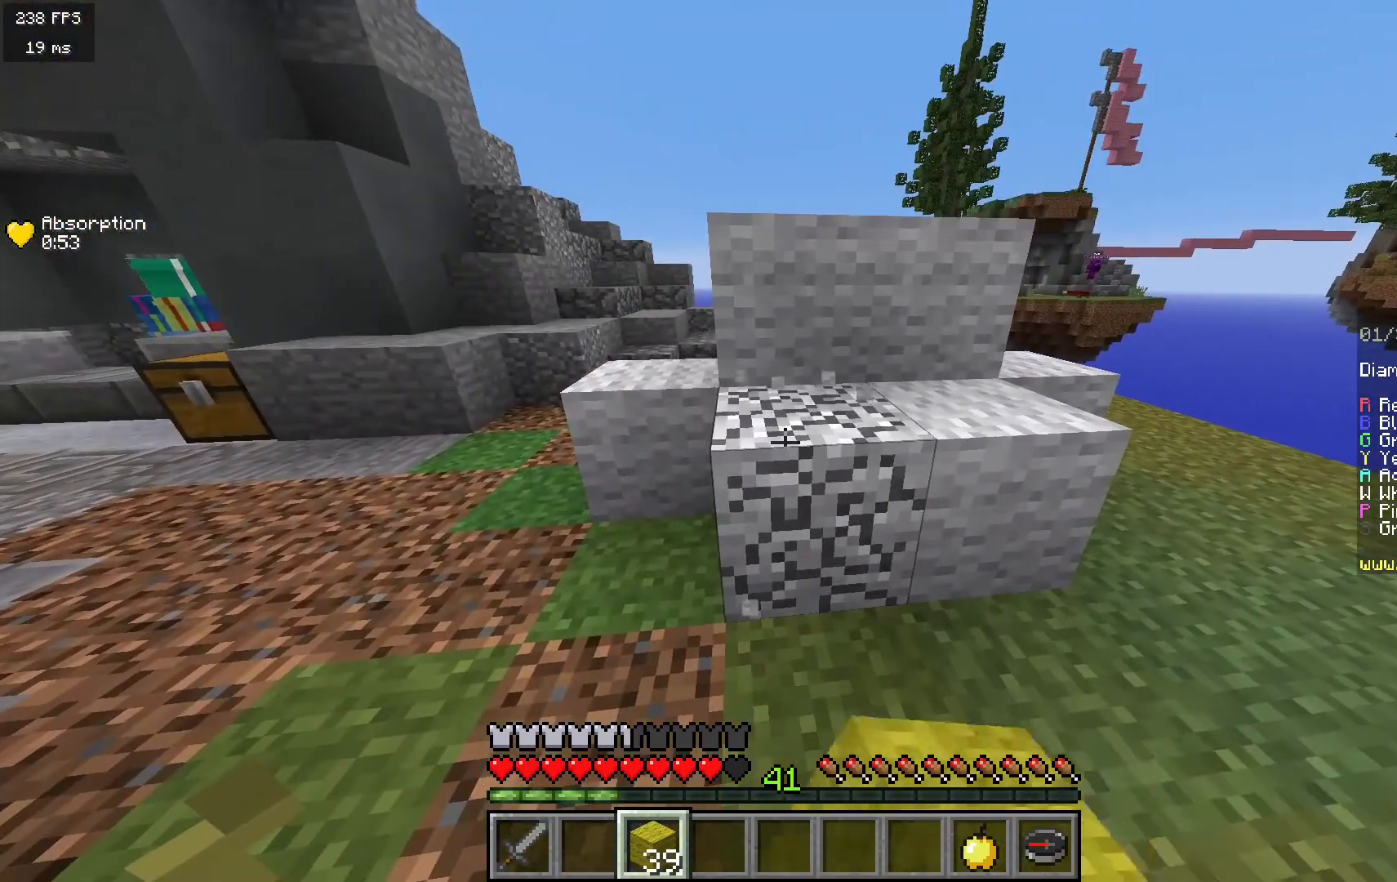
{"keys": [], "mouse": ["left"], "events": []}
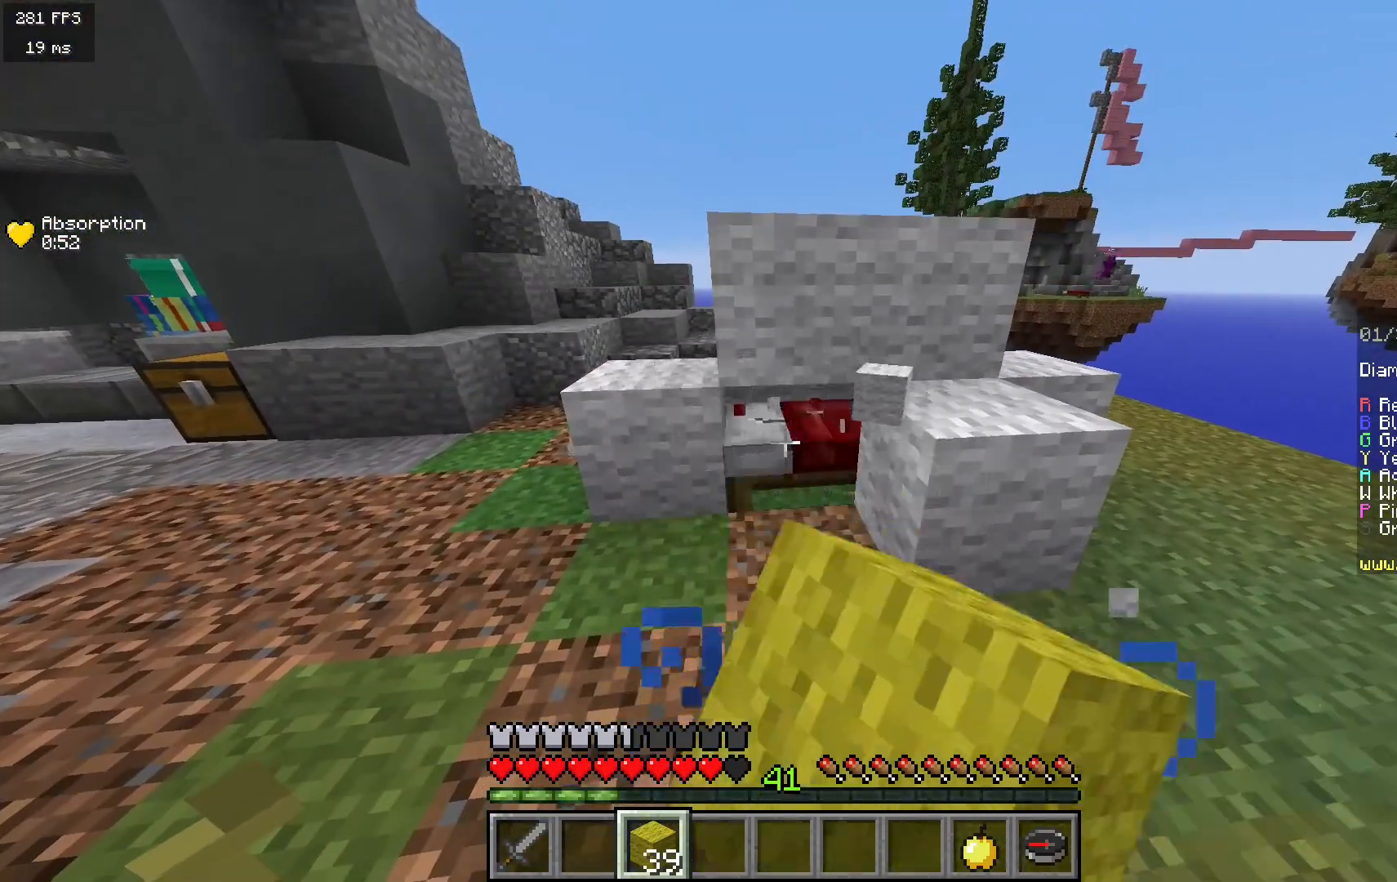
{"keys": ["d", "w"], "mouse": [], "events": [[317, "w", "down"], [433, "d", "down"], [433, "mouse_left", "up"]]}
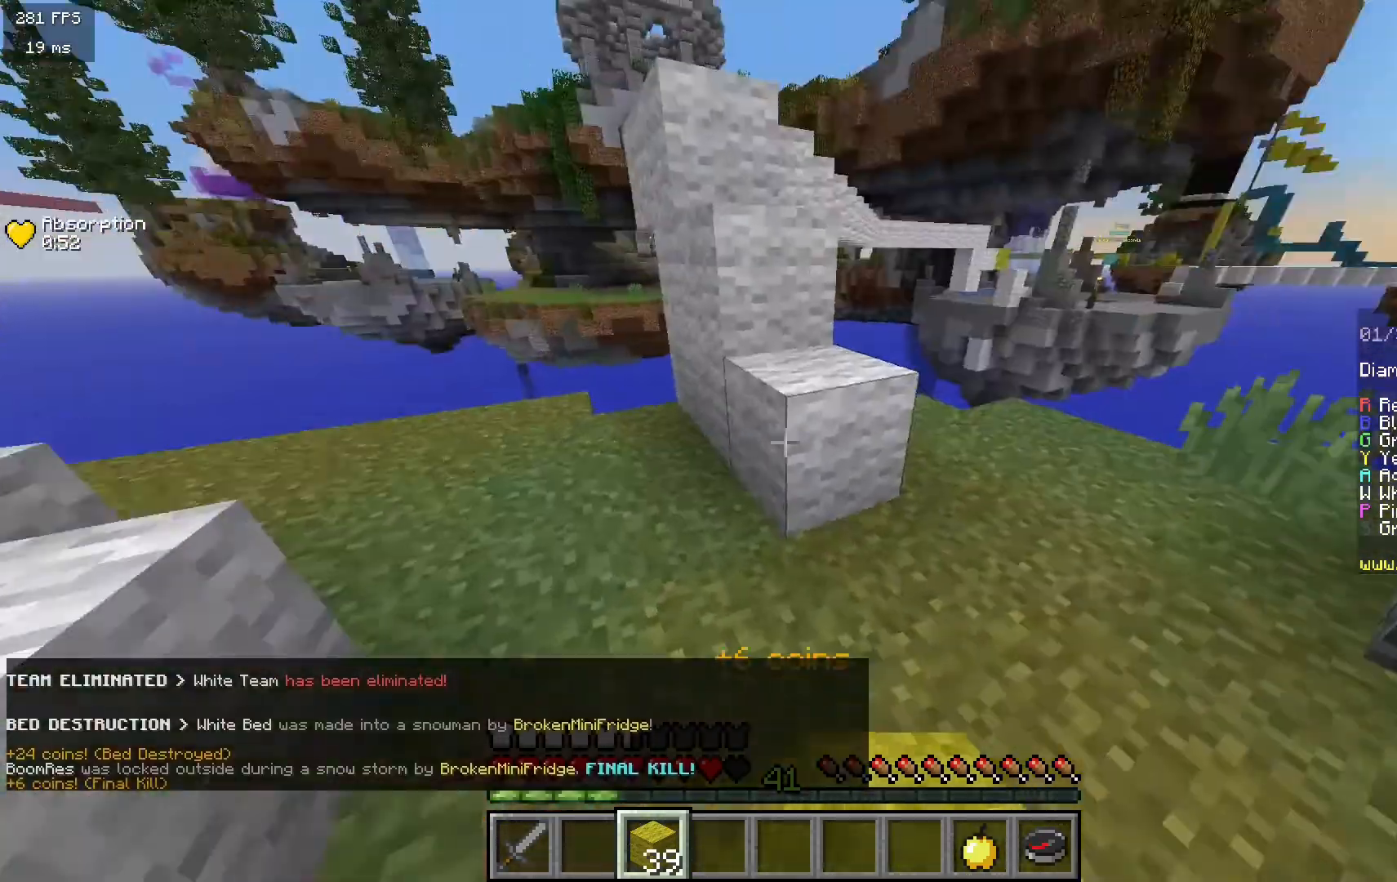
{"keys": ["a", "w"], "mouse": [], "events": [[100, "d", "up"], [333, "a", "down"]]}
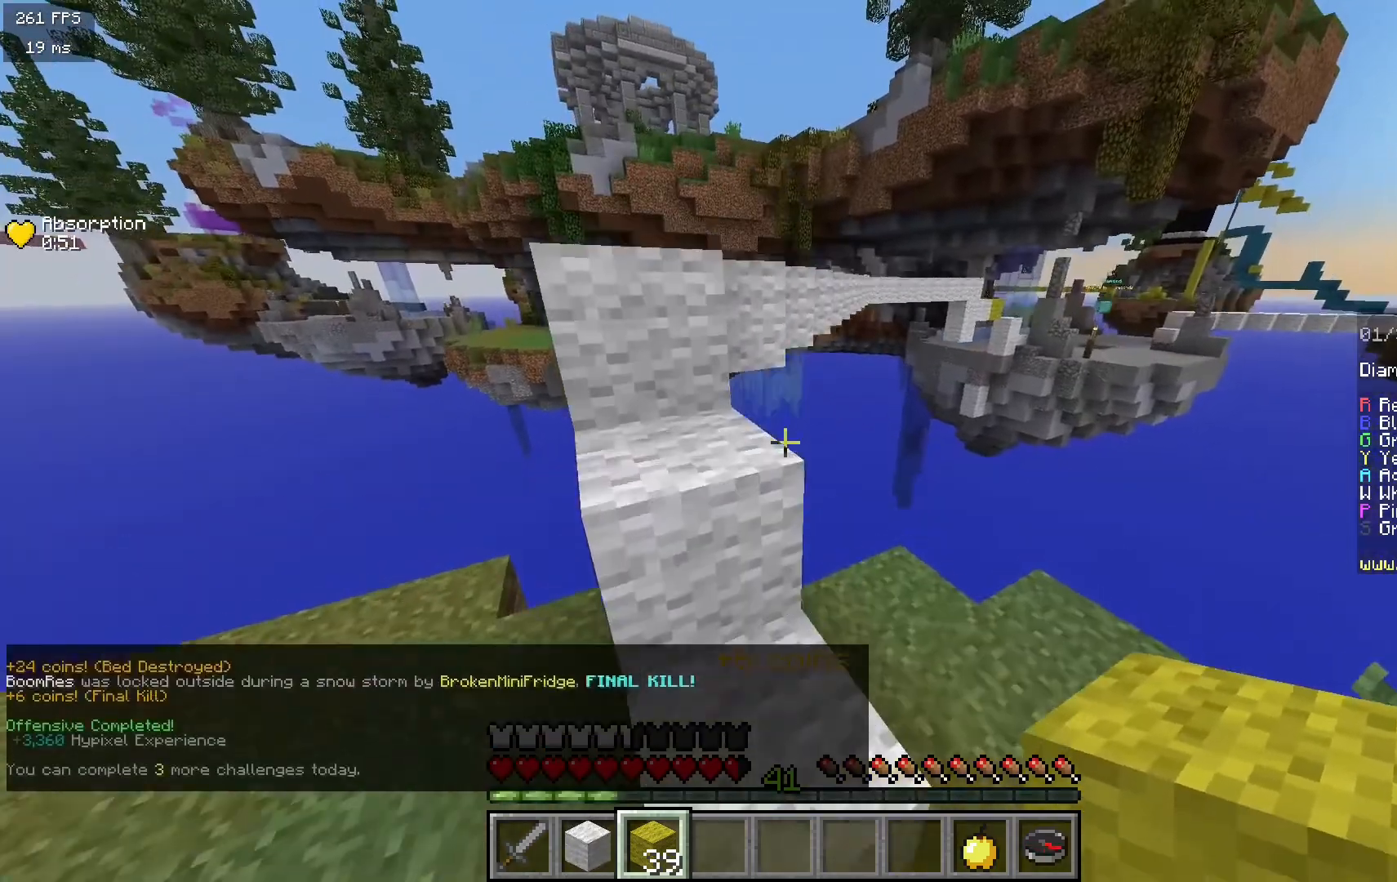
{"keys": ["w"], "mouse": [], "events": [[50, "a", "up"], [217, "a", "down"], [450, "a", "up"]]}
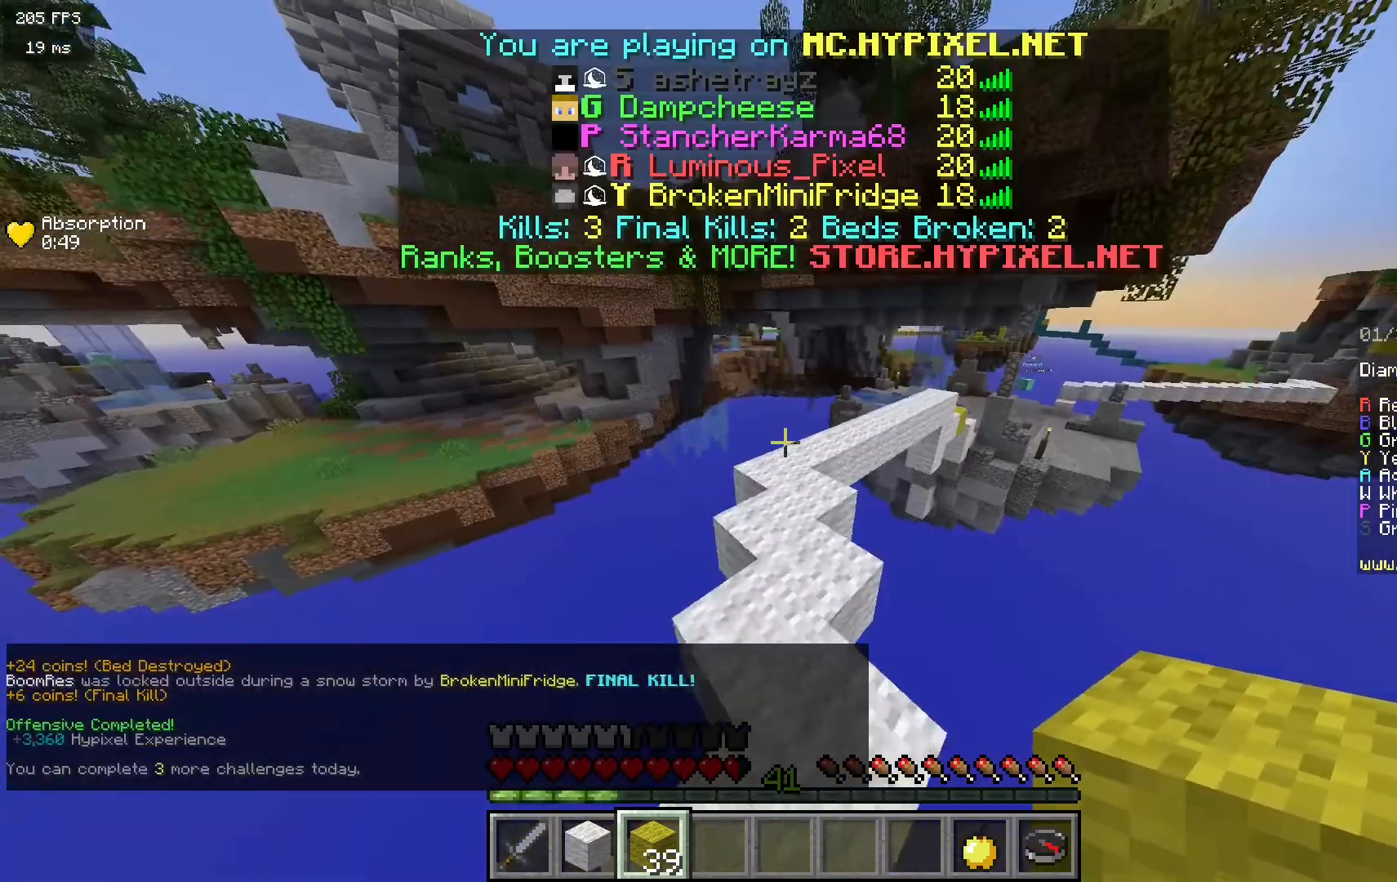
{"keys": ["w"], "mouse": [], "events": []}
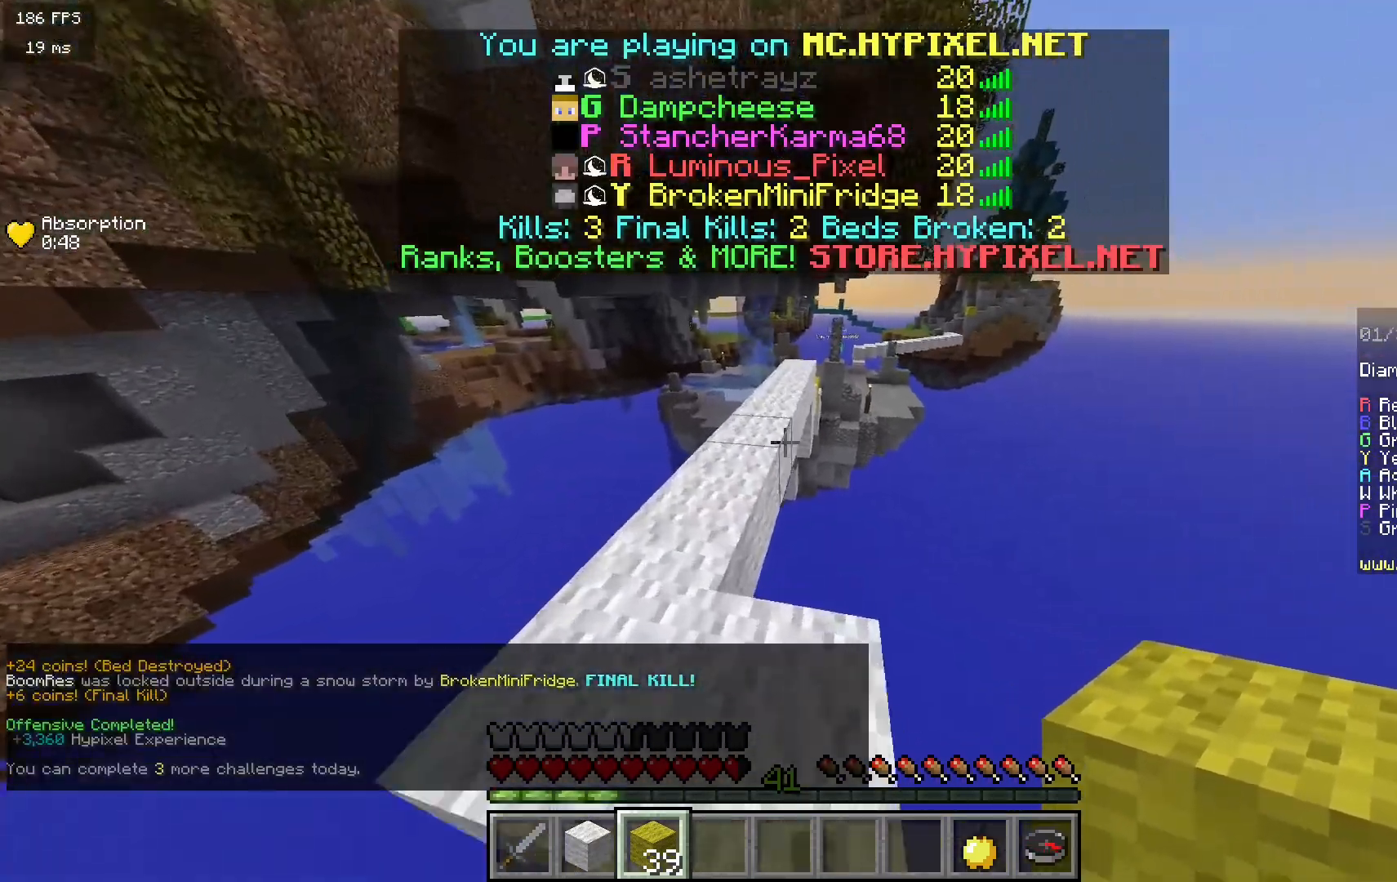
{"keys": ["w"], "mouse": [], "events": [[300, "d", "down"], [433, "d", "up"]]}
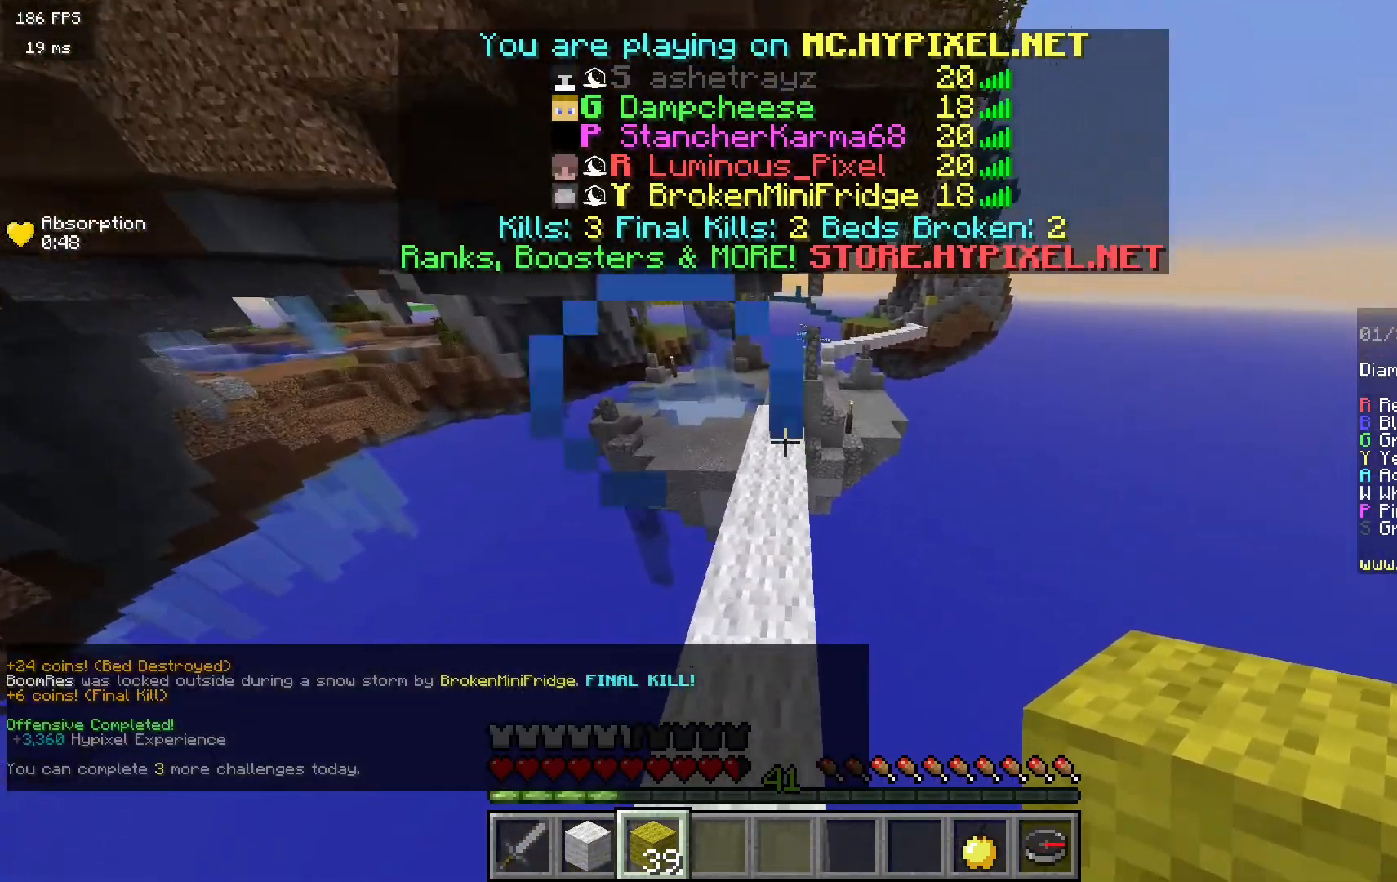
{"keys": ["w"], "mouse": [], "events": []}
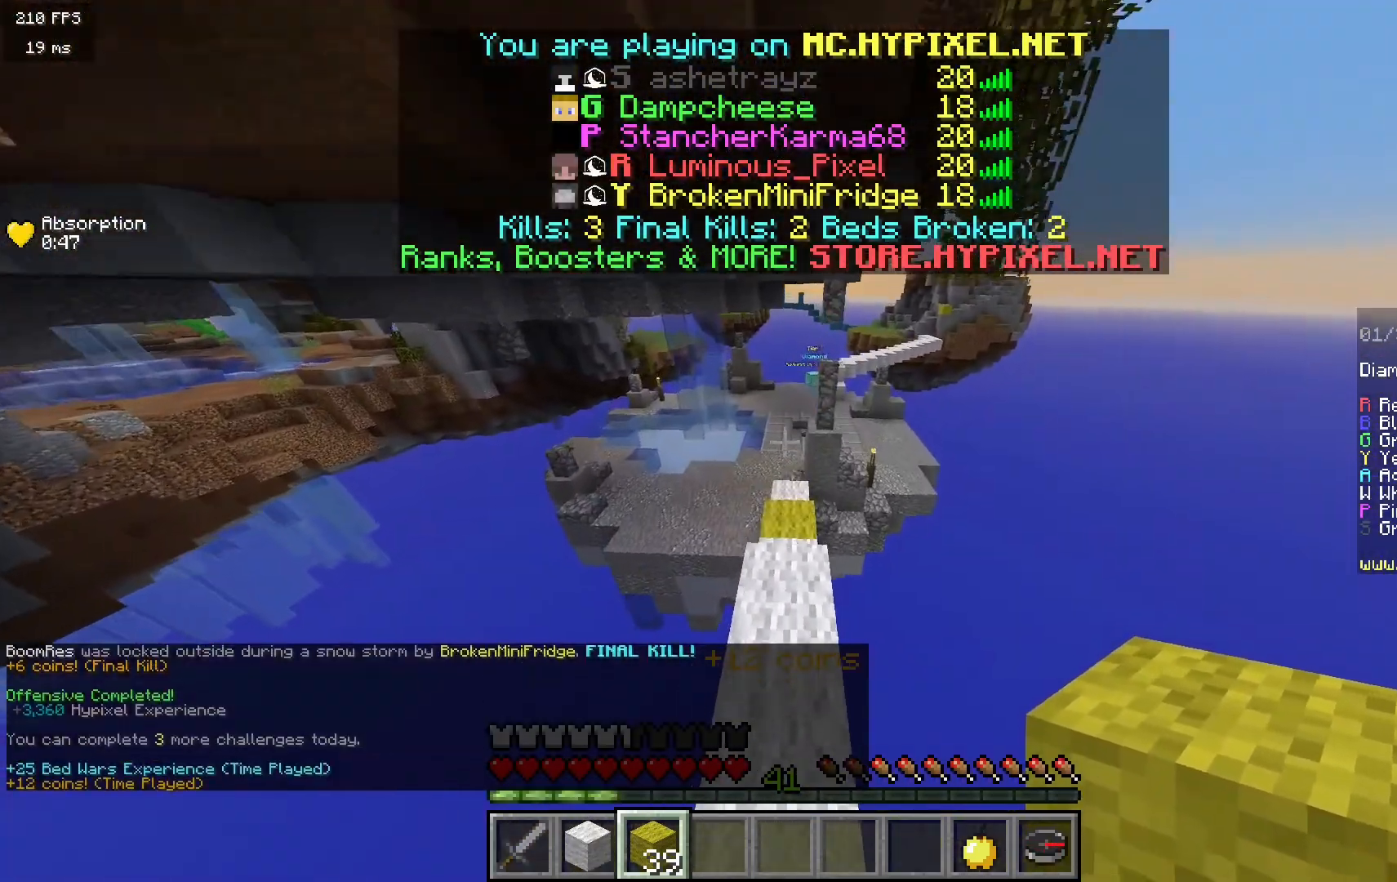
{"keys": ["w"], "mouse": [], "events": []}
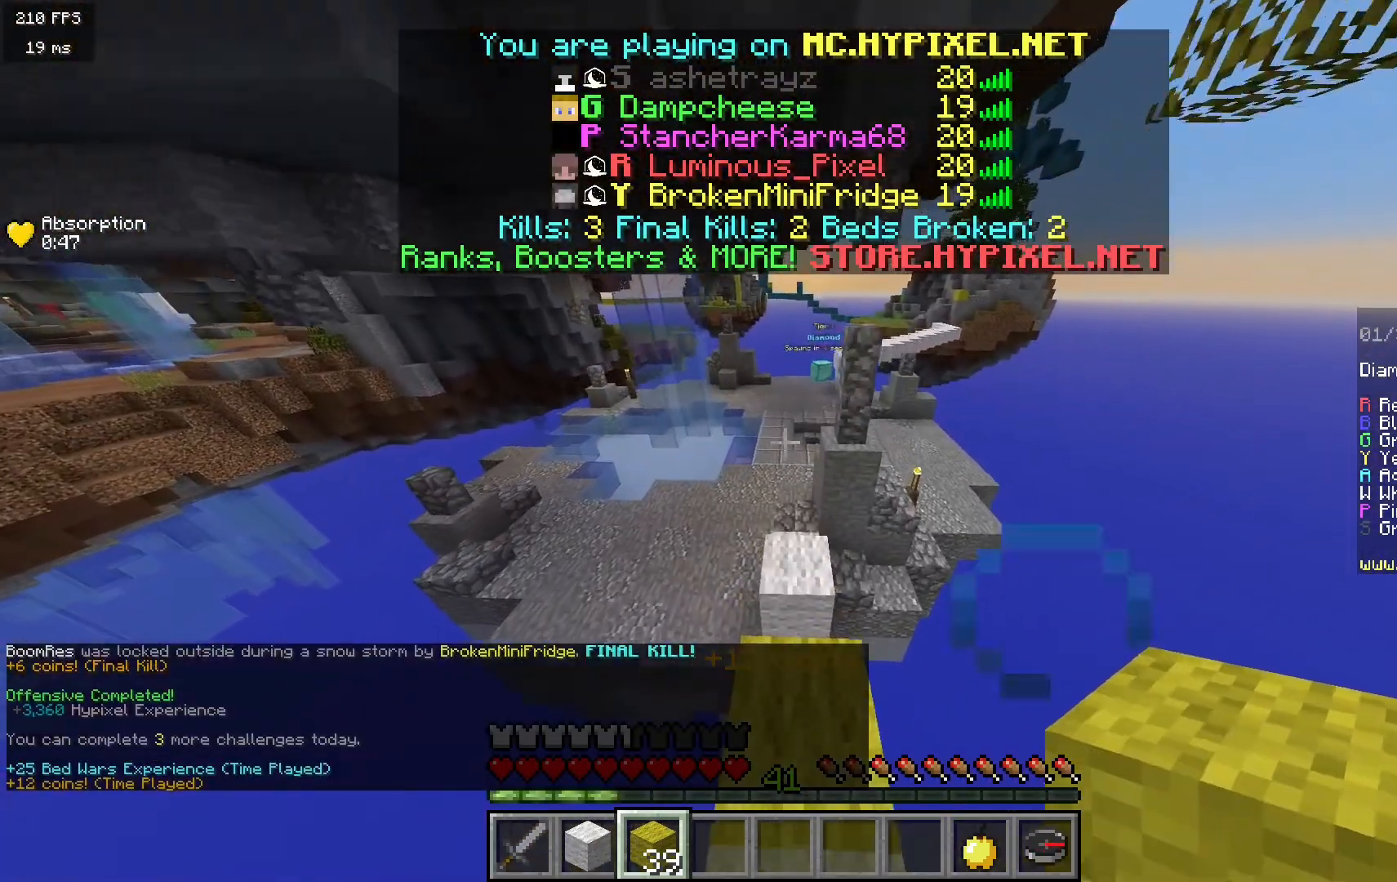
{"keys": ["w"], "mouse": [], "events": []}
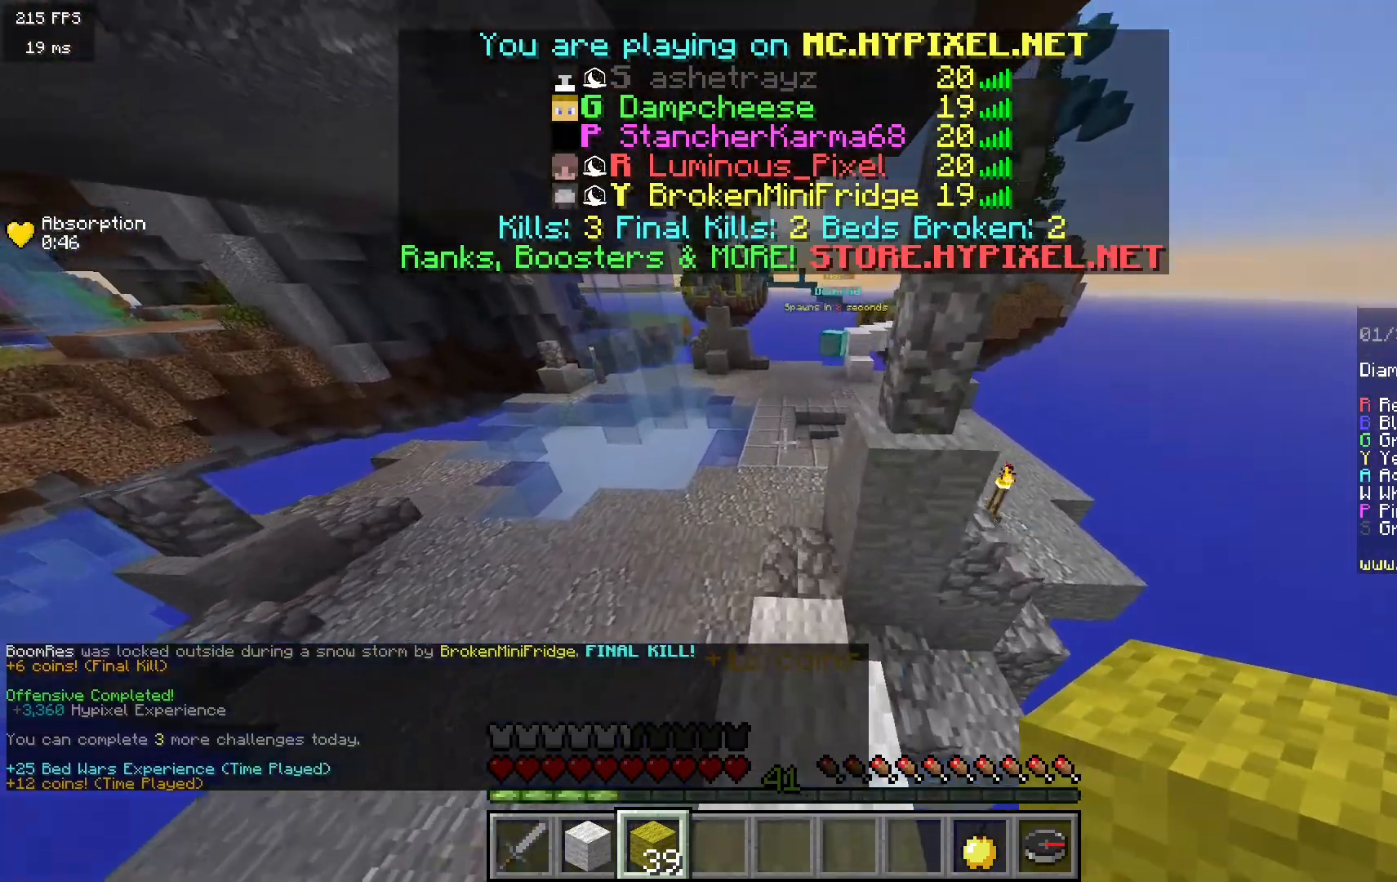
{"keys": ["w"], "mouse": [], "events": []}
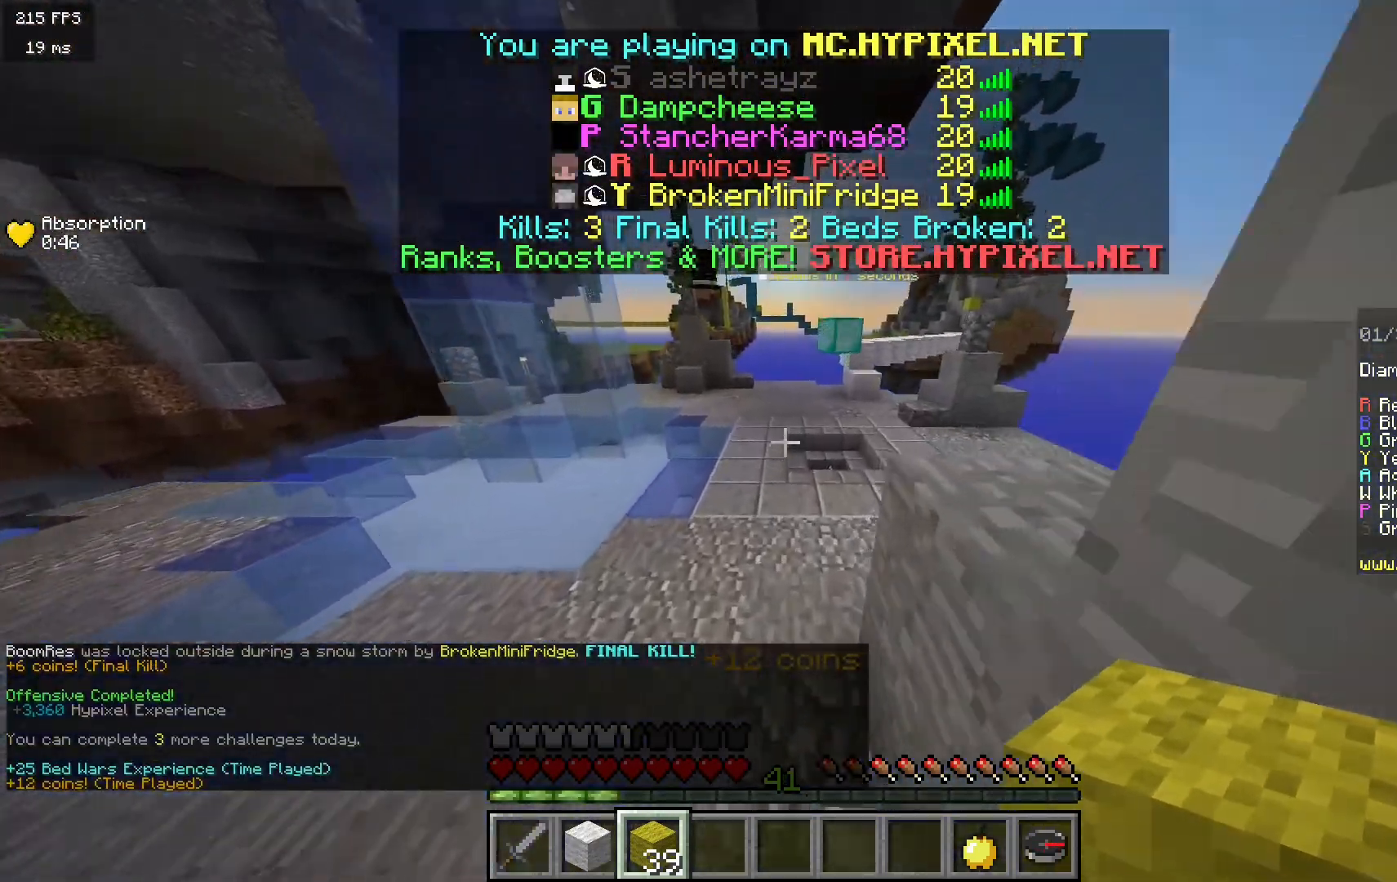
{"keys": ["d", "w"], "mouse": [], "events": [[450, "d", "down"]]}
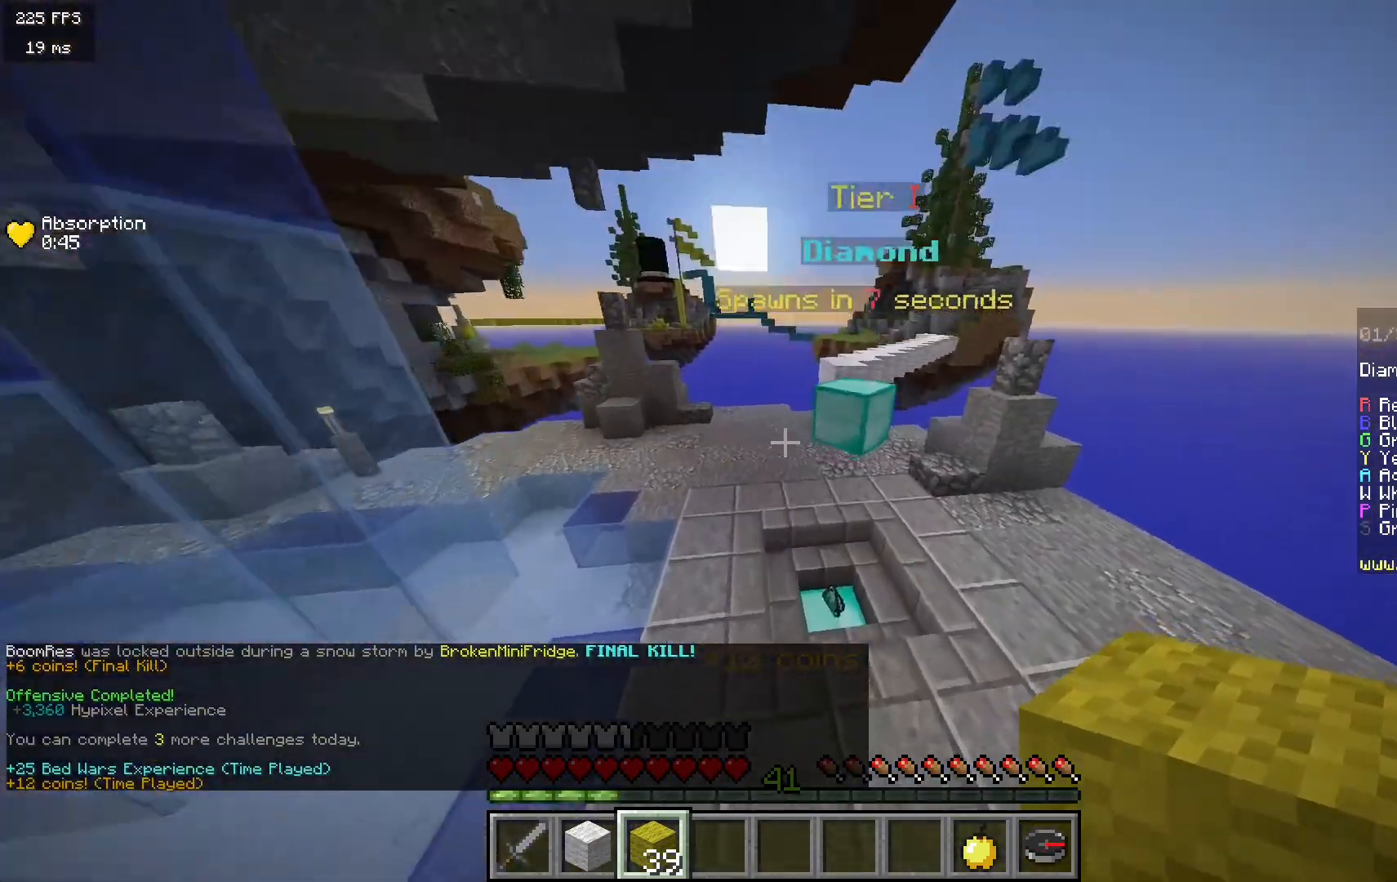
{"keys": ["w"], "mouse": [], "events": [[233, "d", "up"]]}
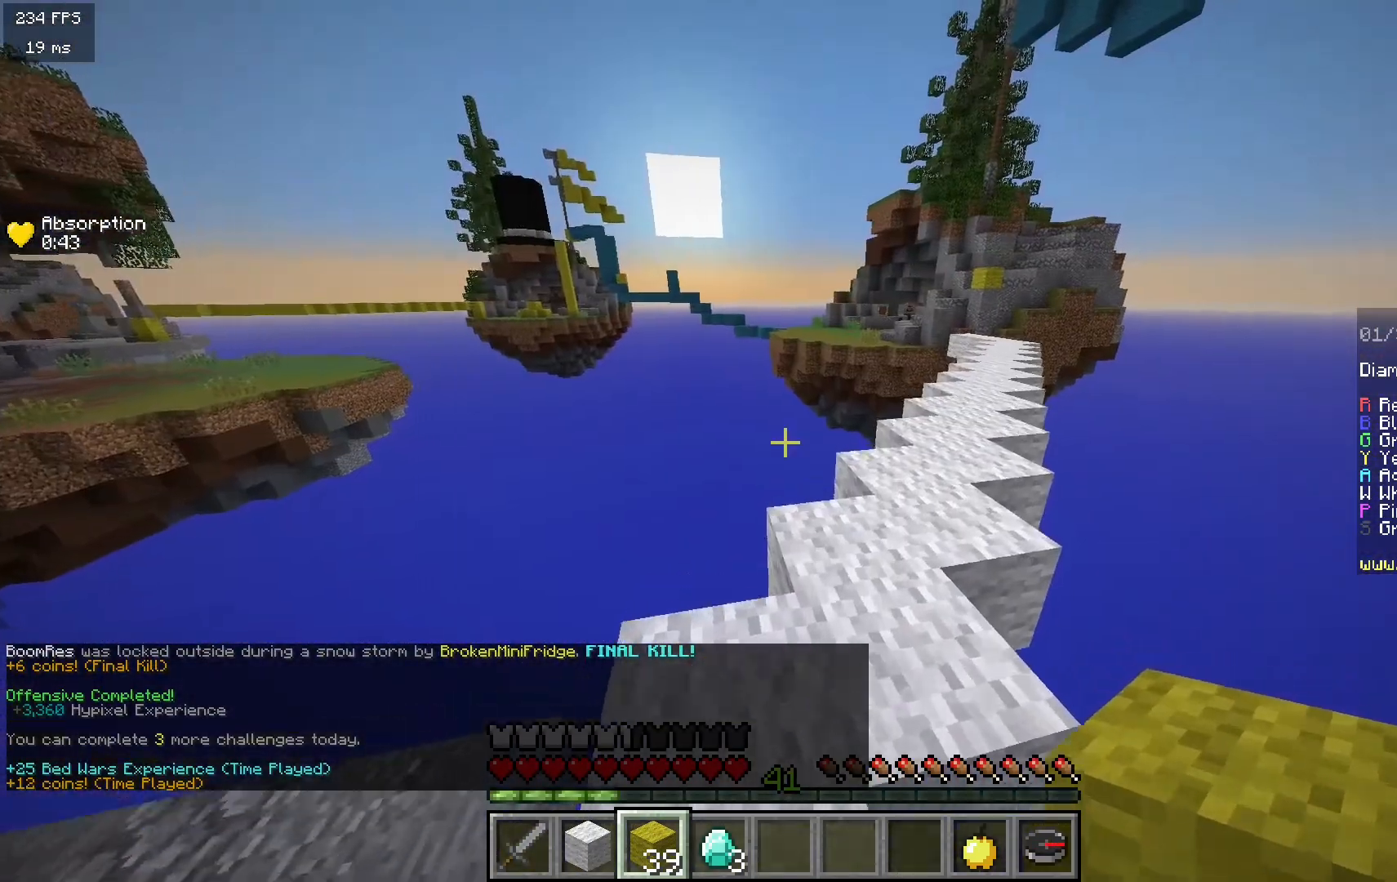
{"keys": ["w"], "mouse": [], "events": []}
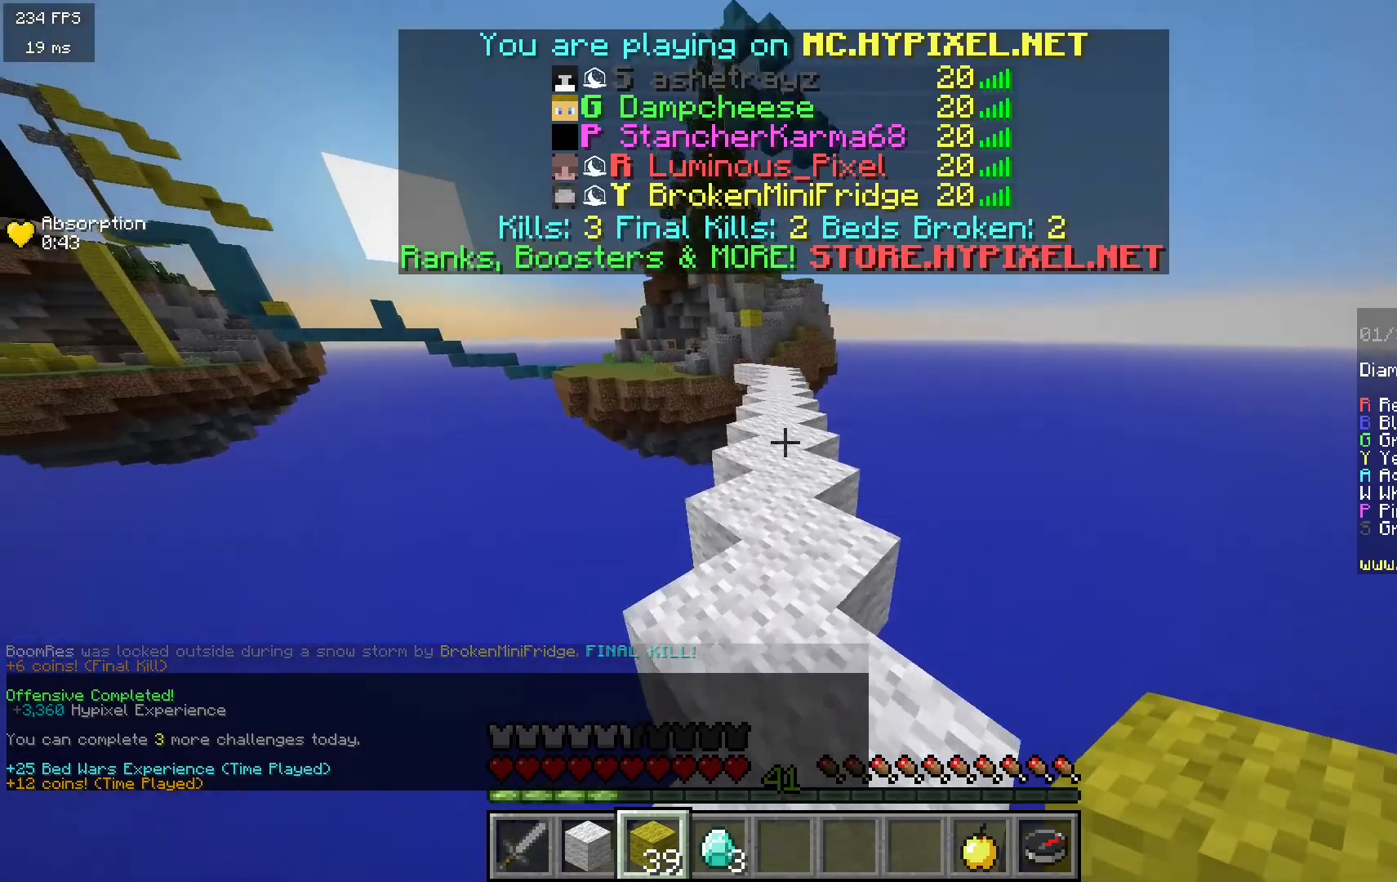
{"keys": ["w"], "mouse": [], "events": []}
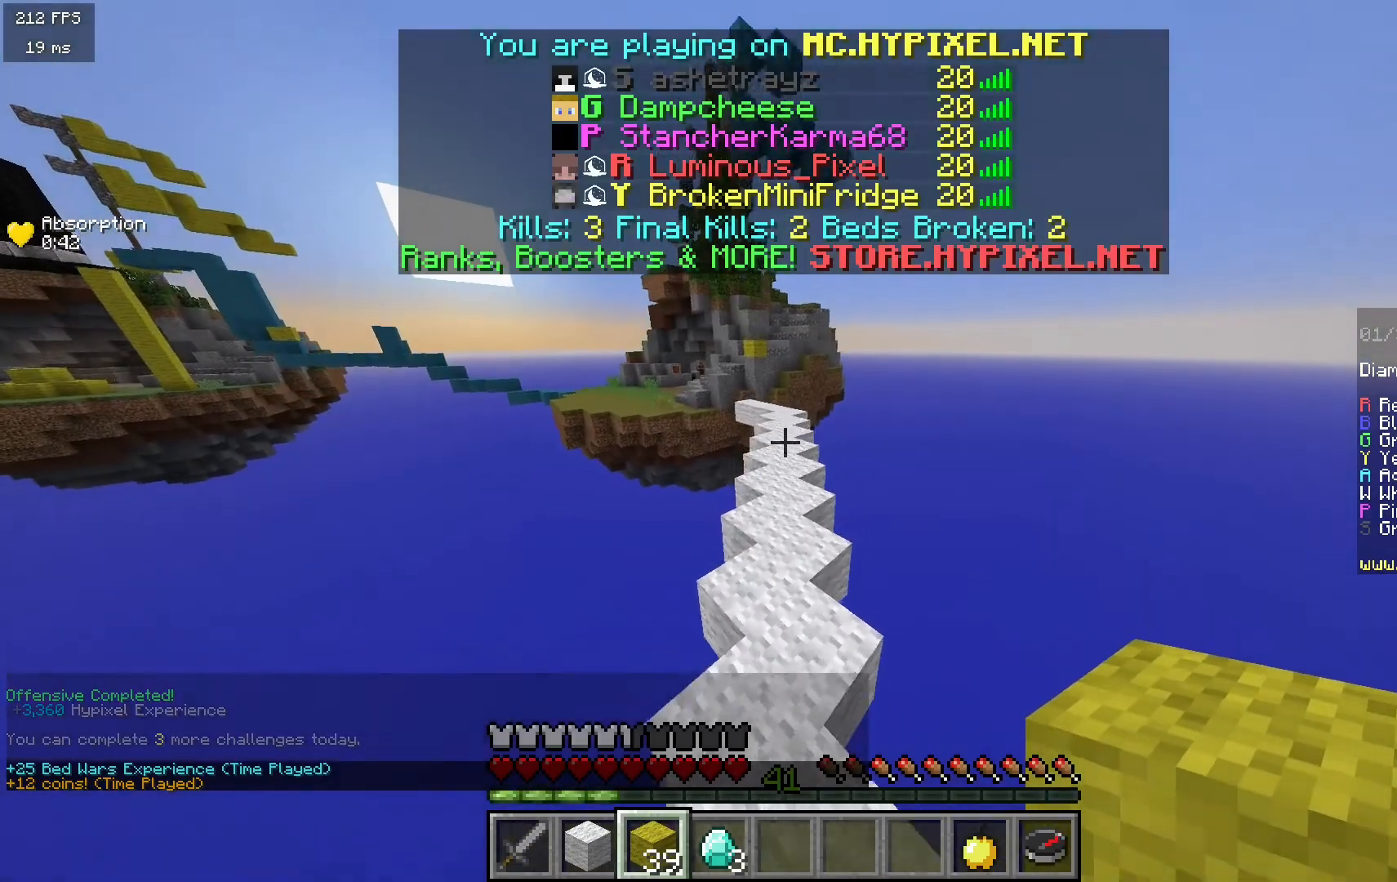
{"keys": ["w"], "mouse": [], "events": []}
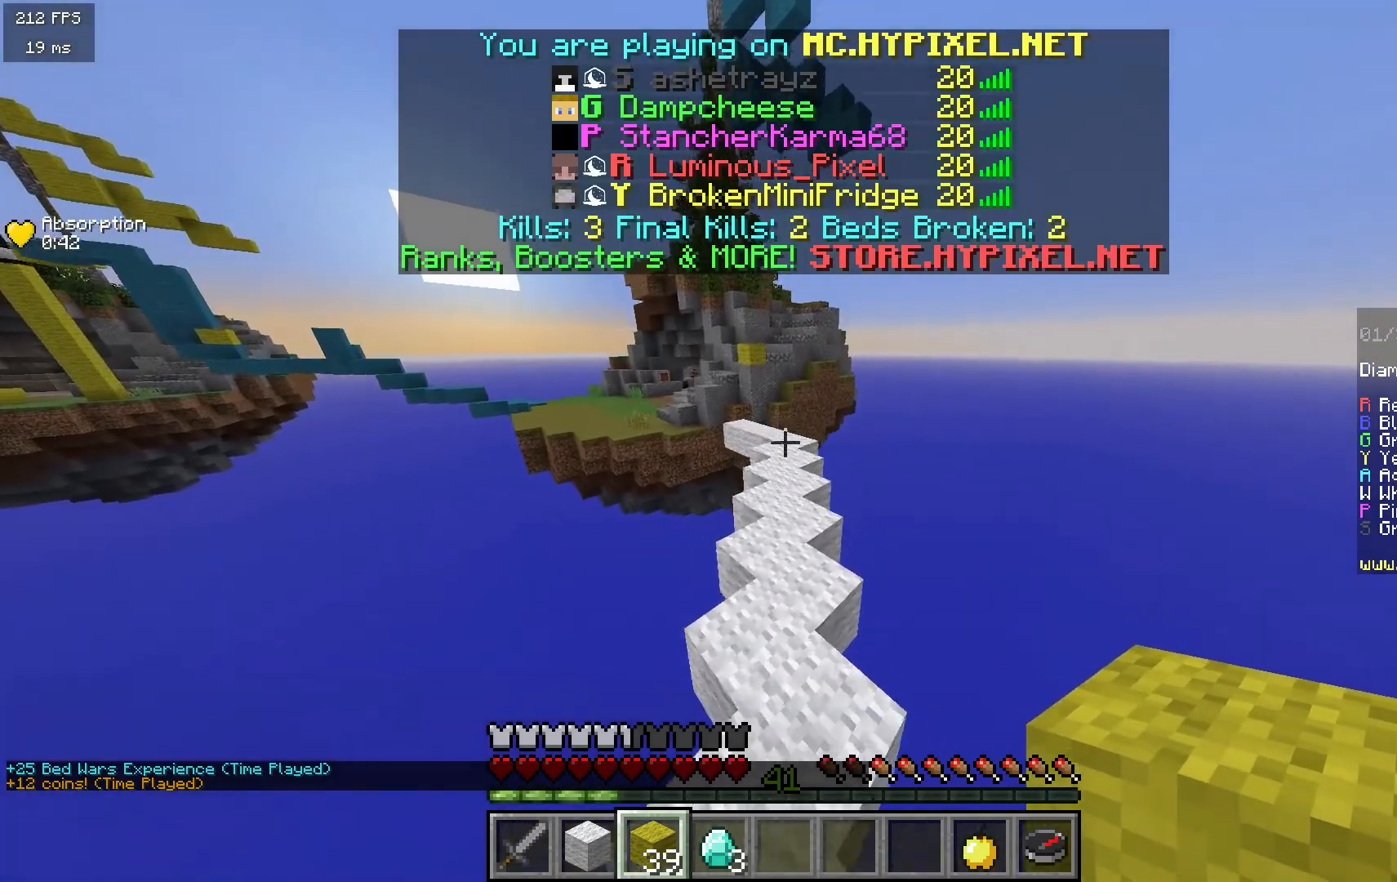
{"keys": ["w"], "mouse": [], "events": []}
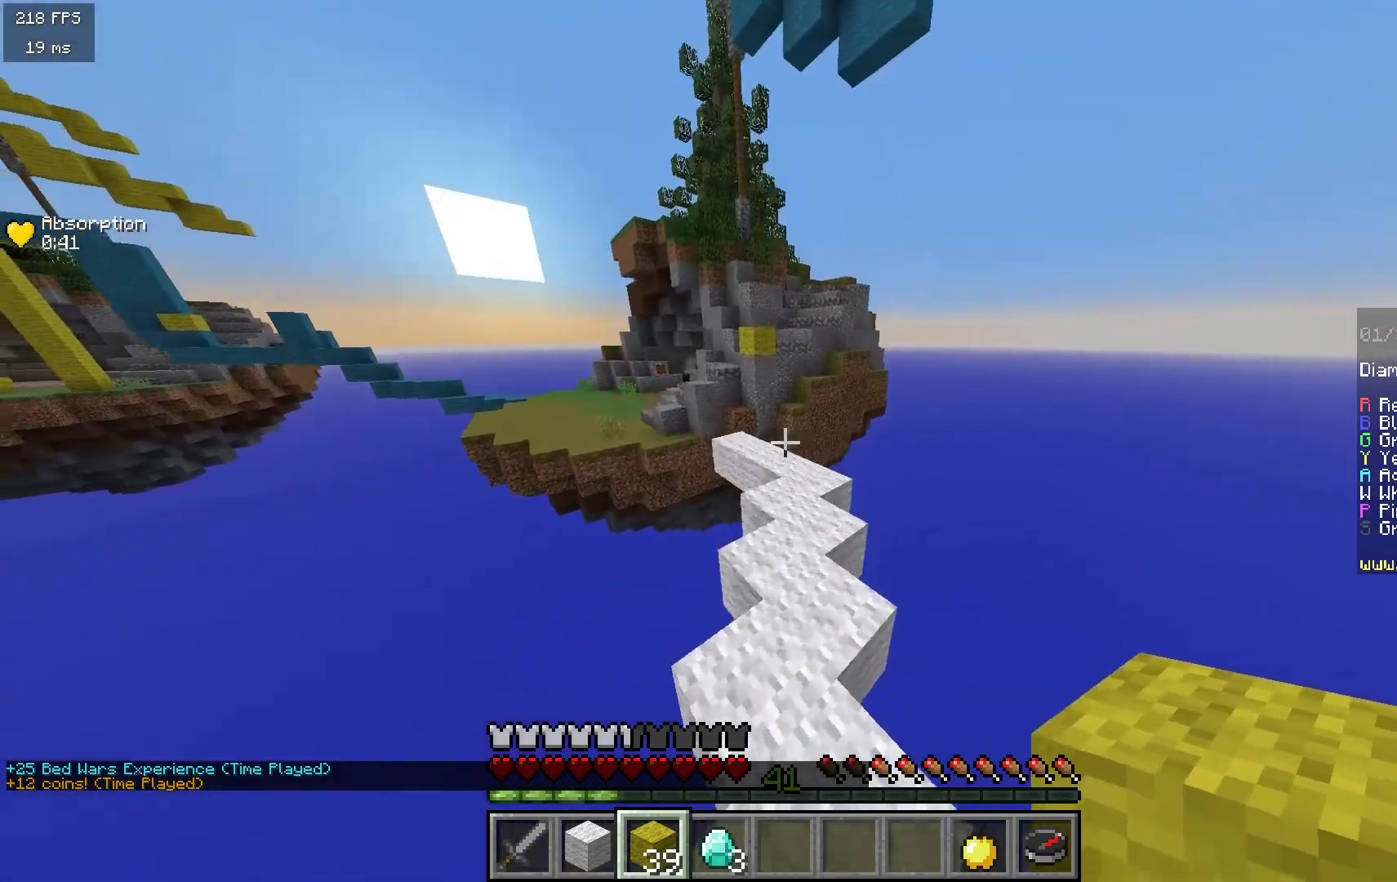
{"keys": ["w"], "mouse": [], "events": [[200, "d", "down"], [433, "d", "up"]]}
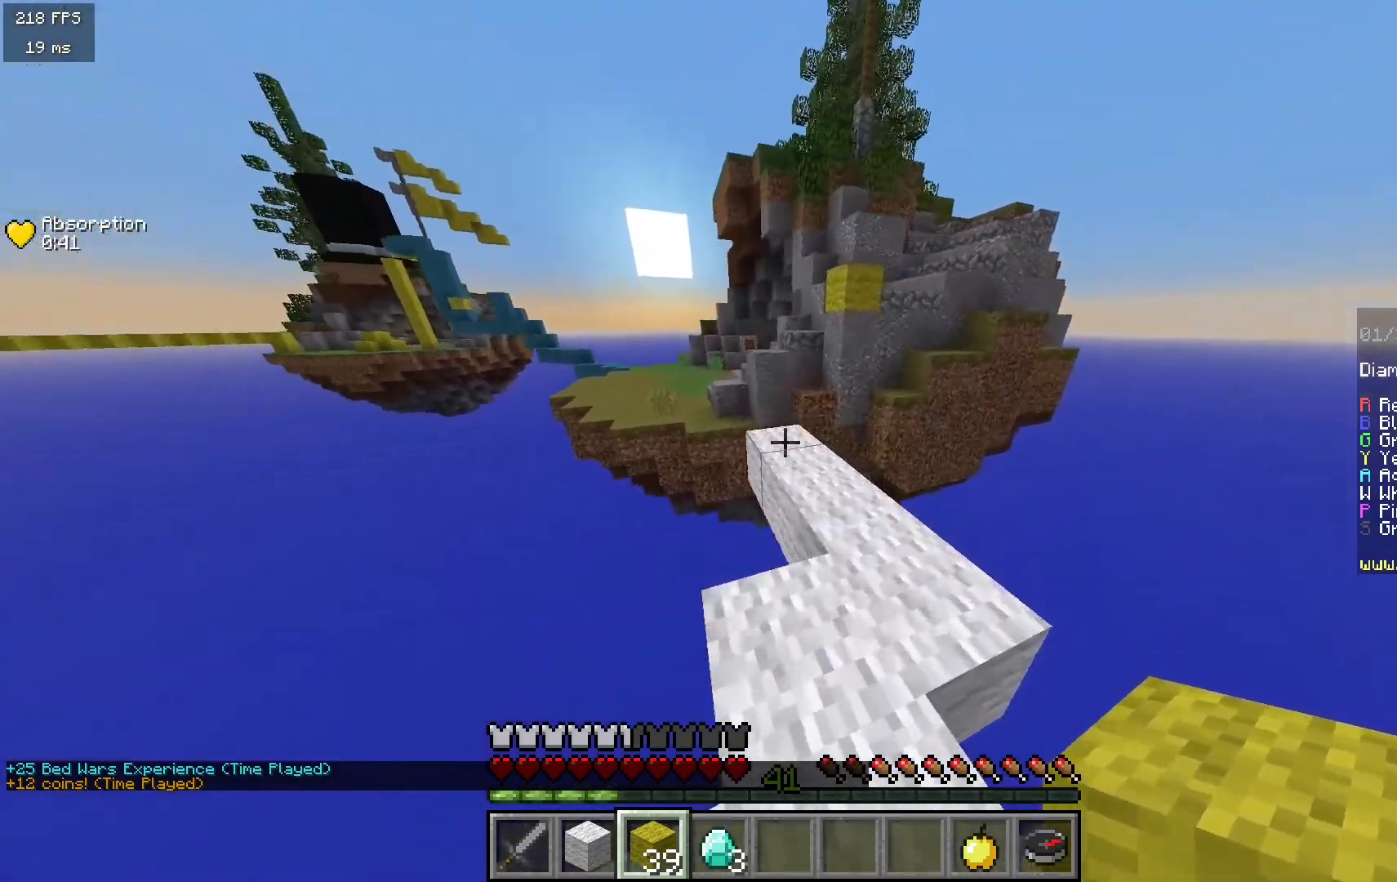
{"keys": ["w"], "mouse": [], "events": [[33, "mouse_right", "down"], [200, "mouse_right", "up"]]}
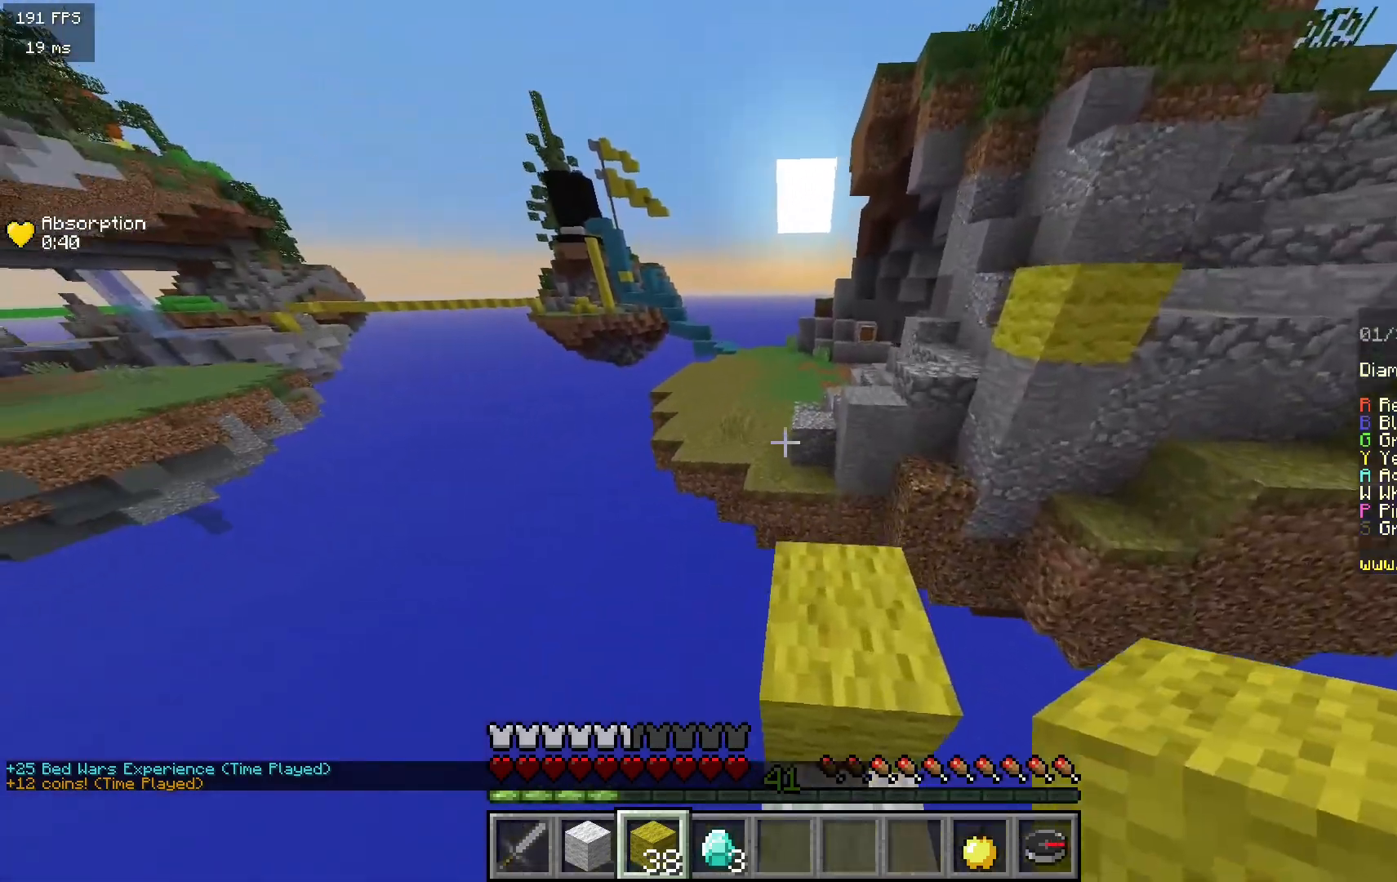
{"keys": ["w"], "mouse": [], "events": []}
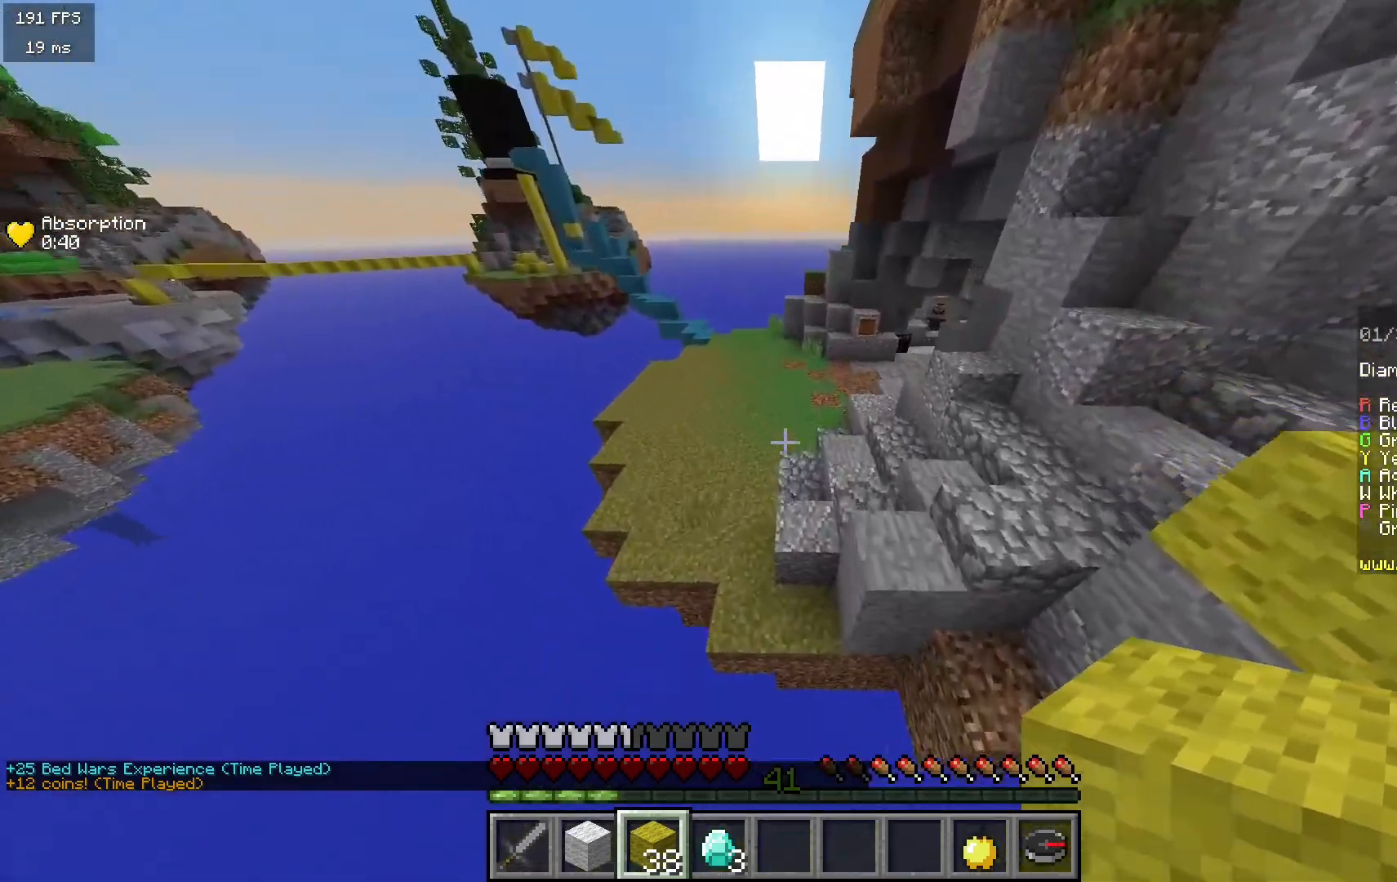
{"keys": ["w"], "mouse": [], "events": [[233, "mouse_right", "down"], [400, "mouse_right", "up"]]}
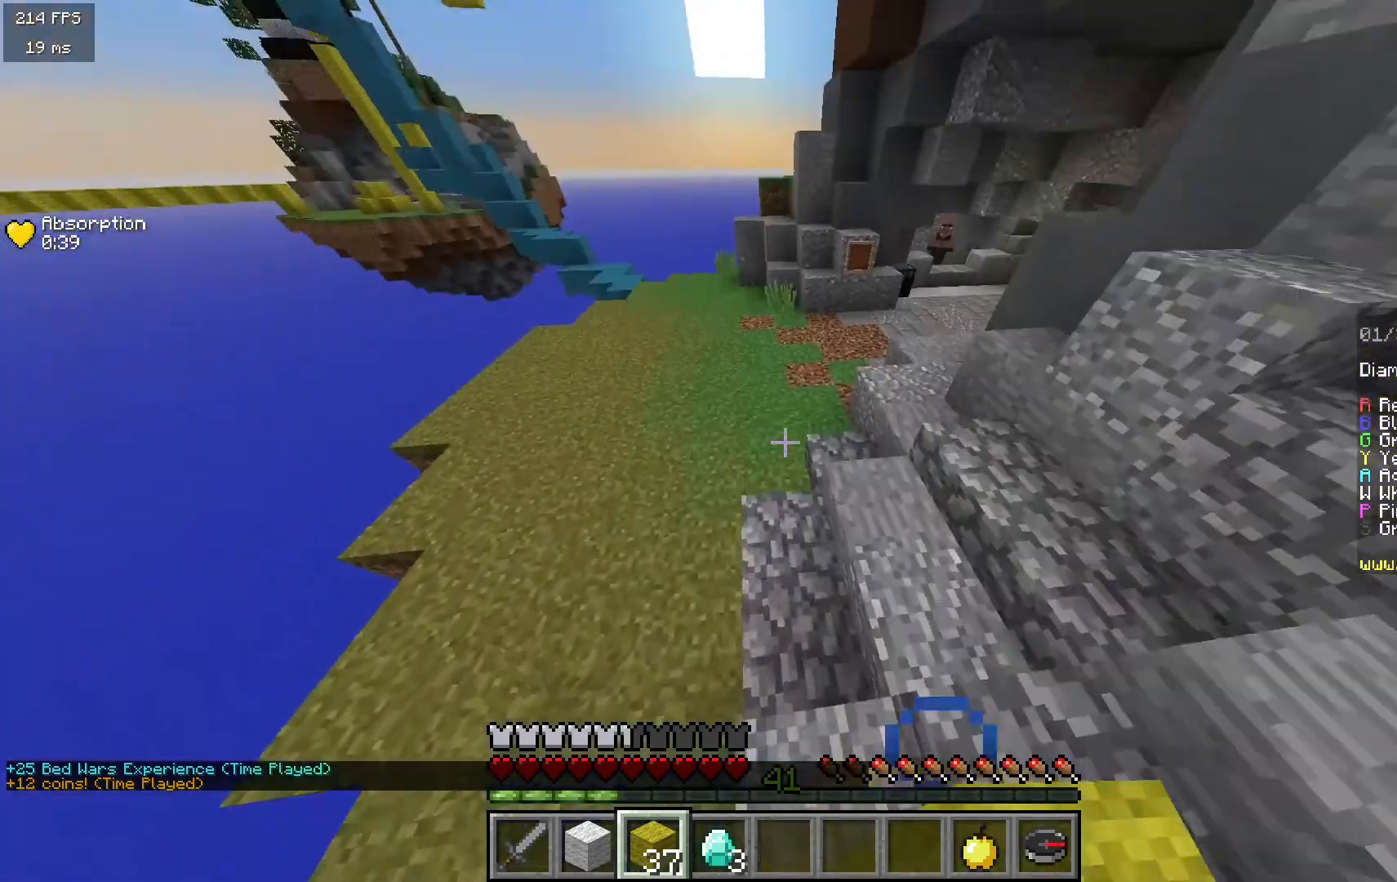
{"keys": ["d", "w"], "mouse": [], "events": [[67, "d", "down"], [217, "d", "up"], [467, "d", "down"]]}
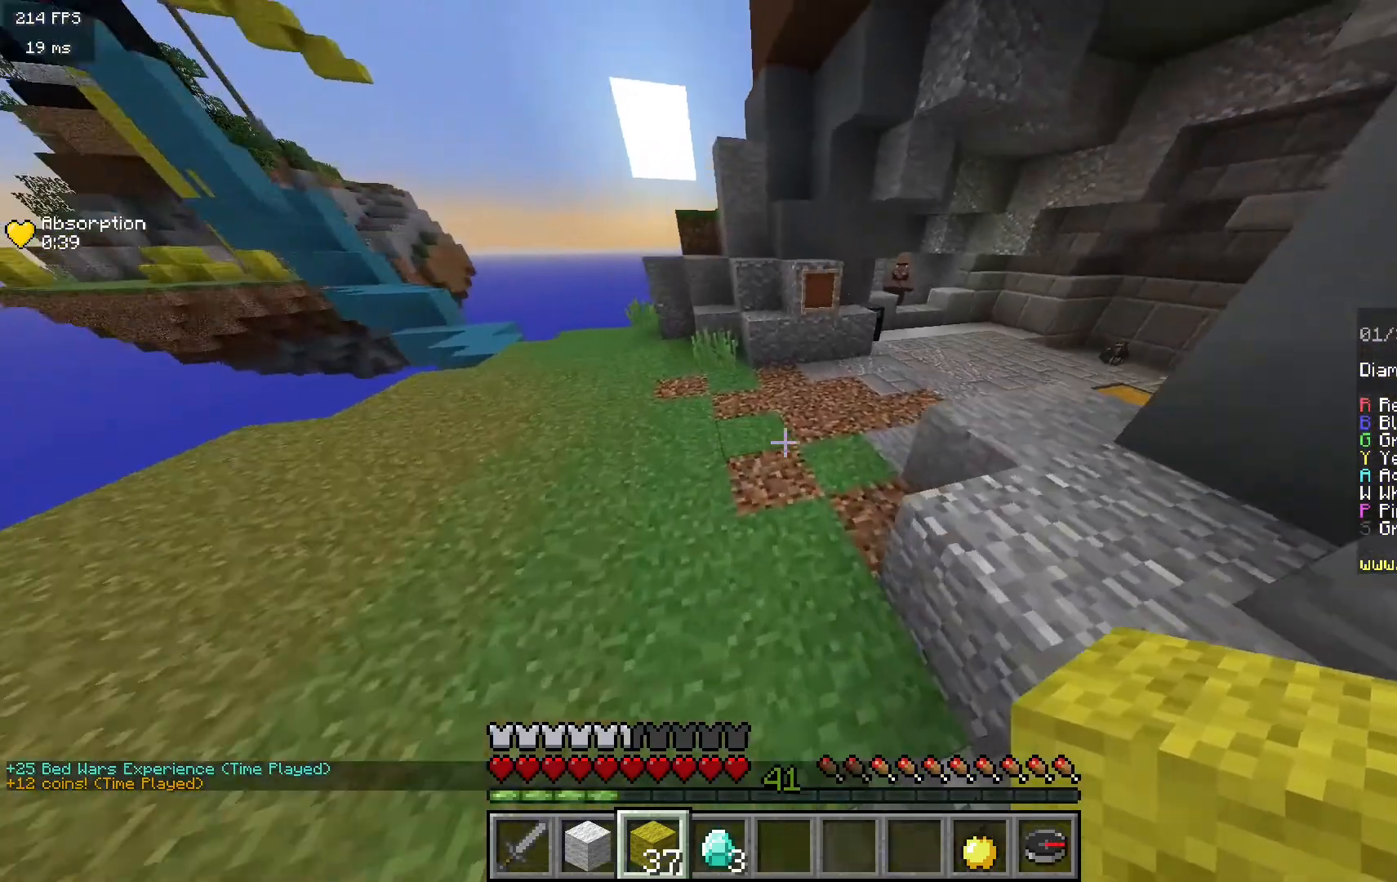
{"keys": ["w"], "mouse": [], "events": [[250, "d", "up"]]}
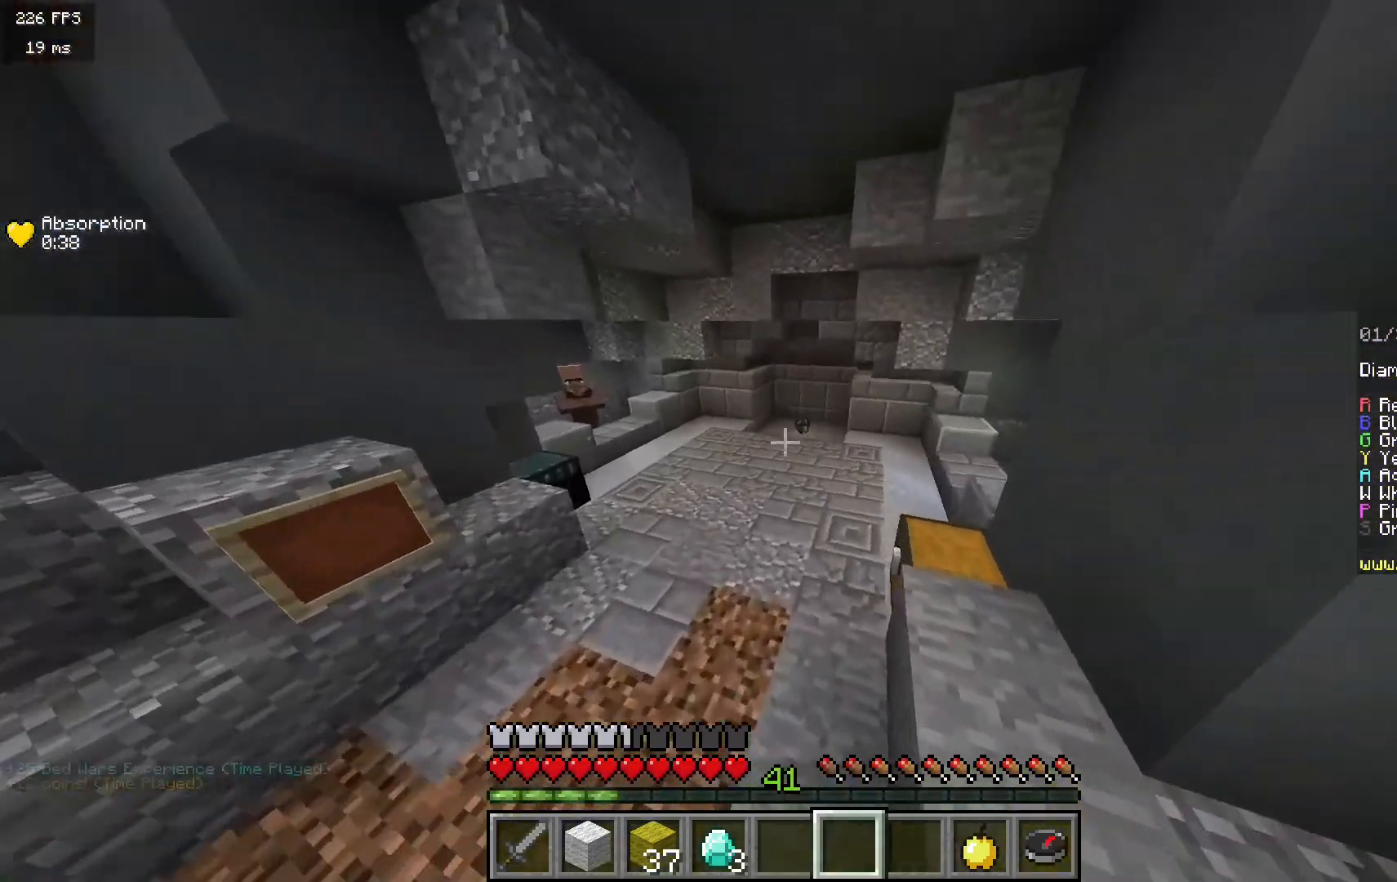
{"keys": ["w"], "mouse": [], "events": []}
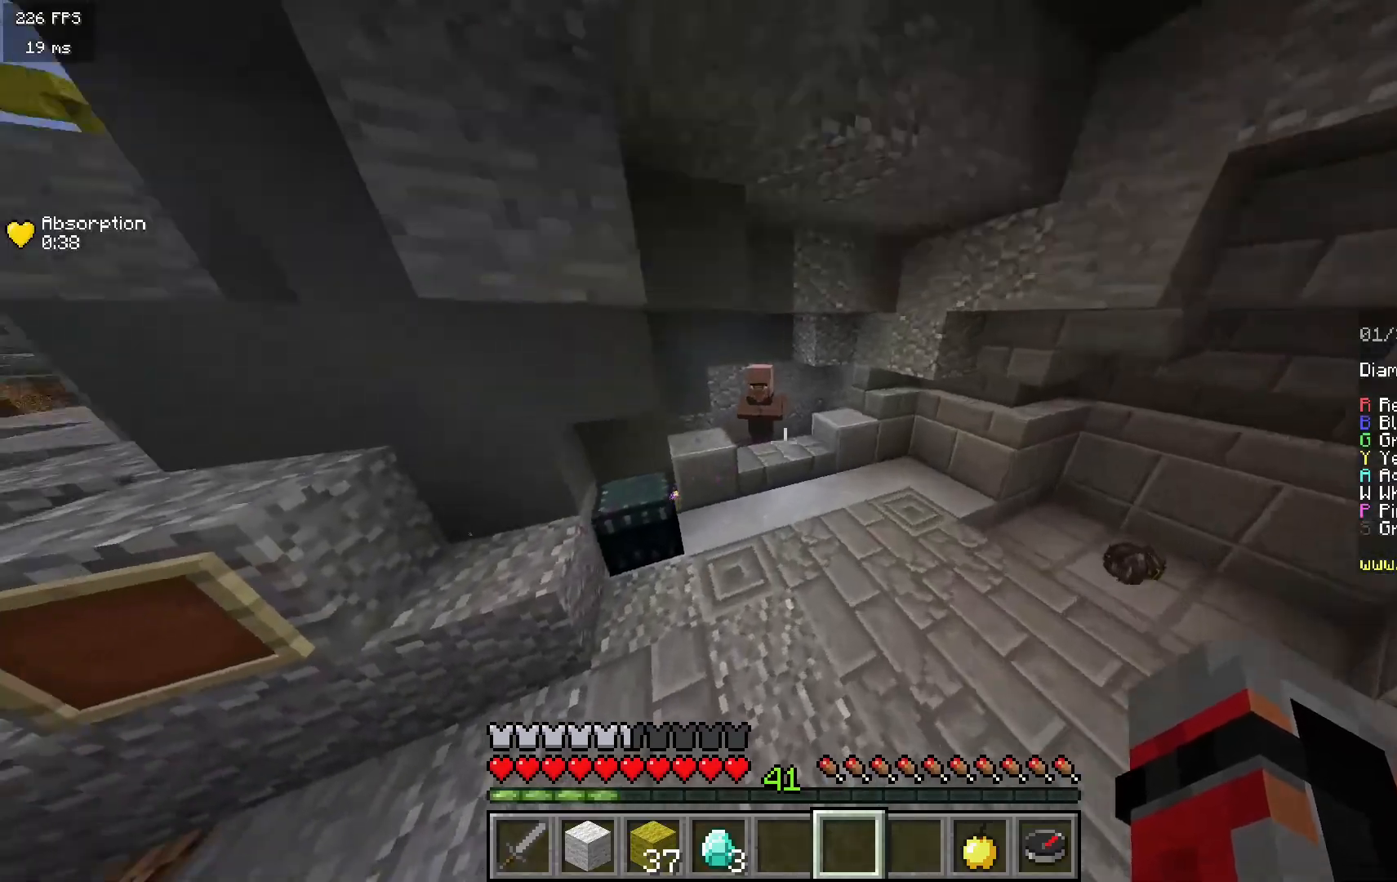
{"keys": ["w"], "mouse": ["right"], "events": [[467, "mouse_right", "down"]]}
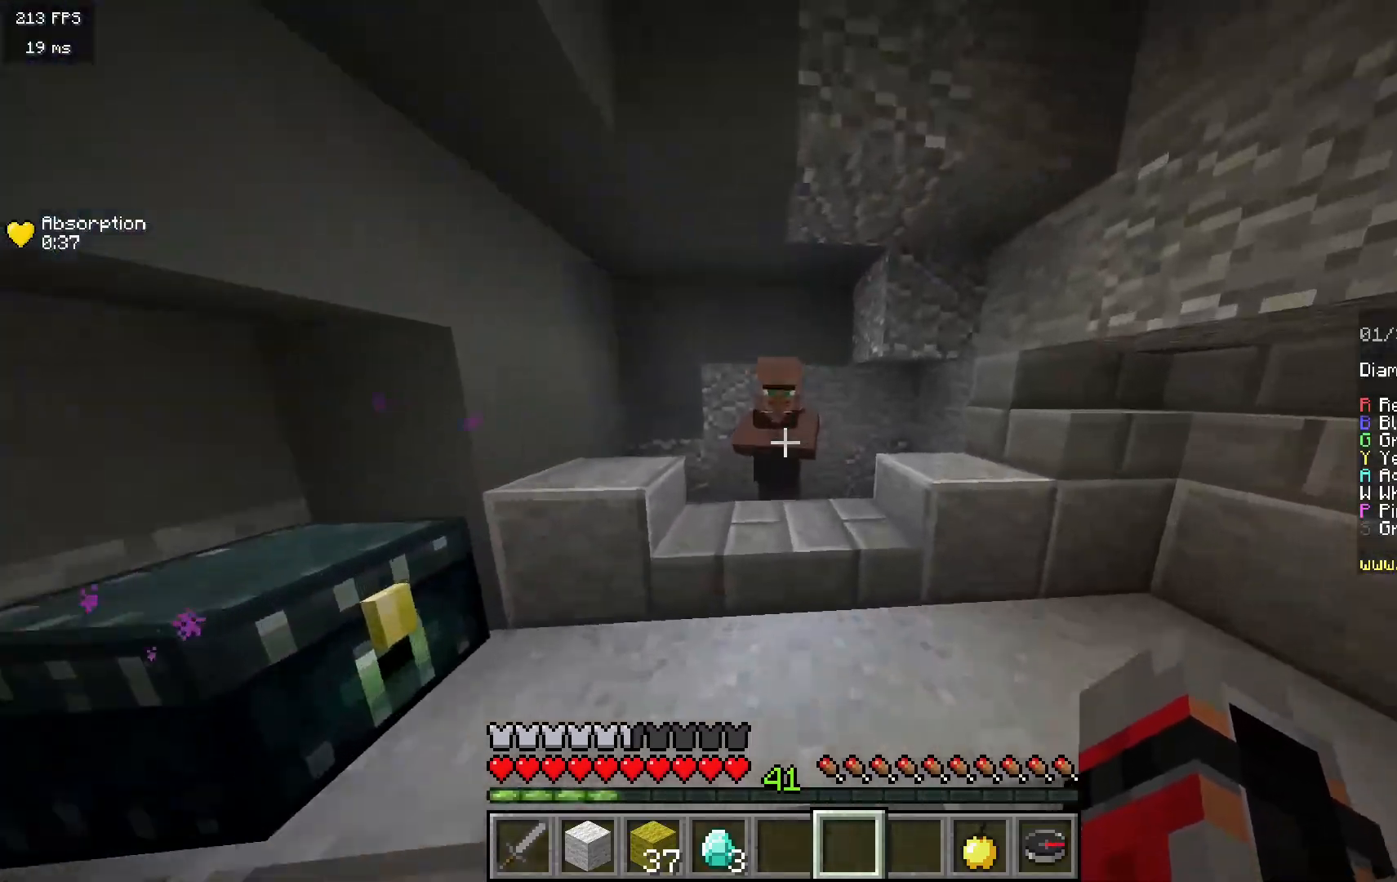
{"keys": [], "mouse": [], "events": [[33, "w", "up"], [117, "mouse_right", "up"]]}
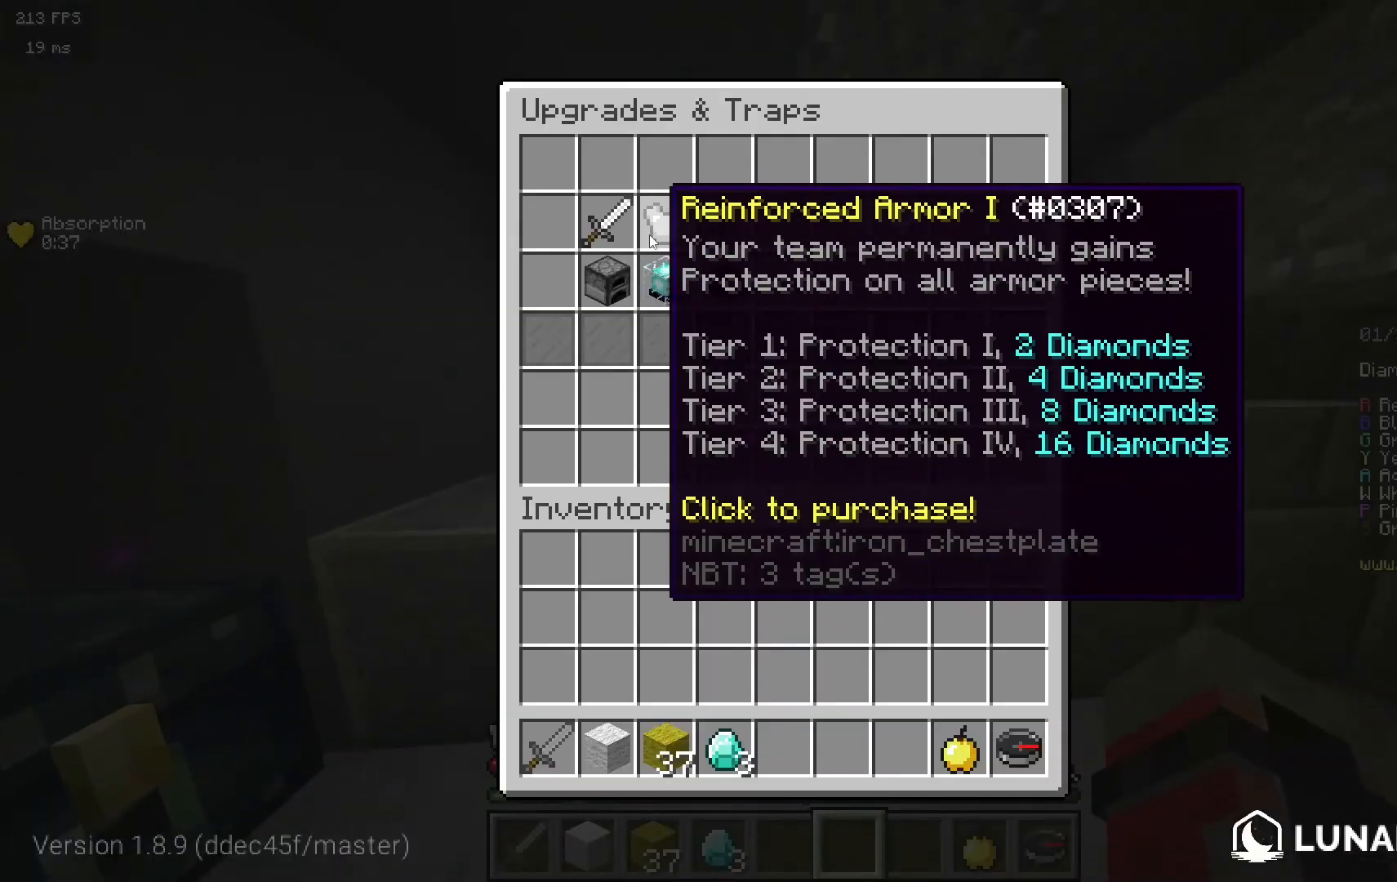
{"keys": [], "mouse": [], "events": []}